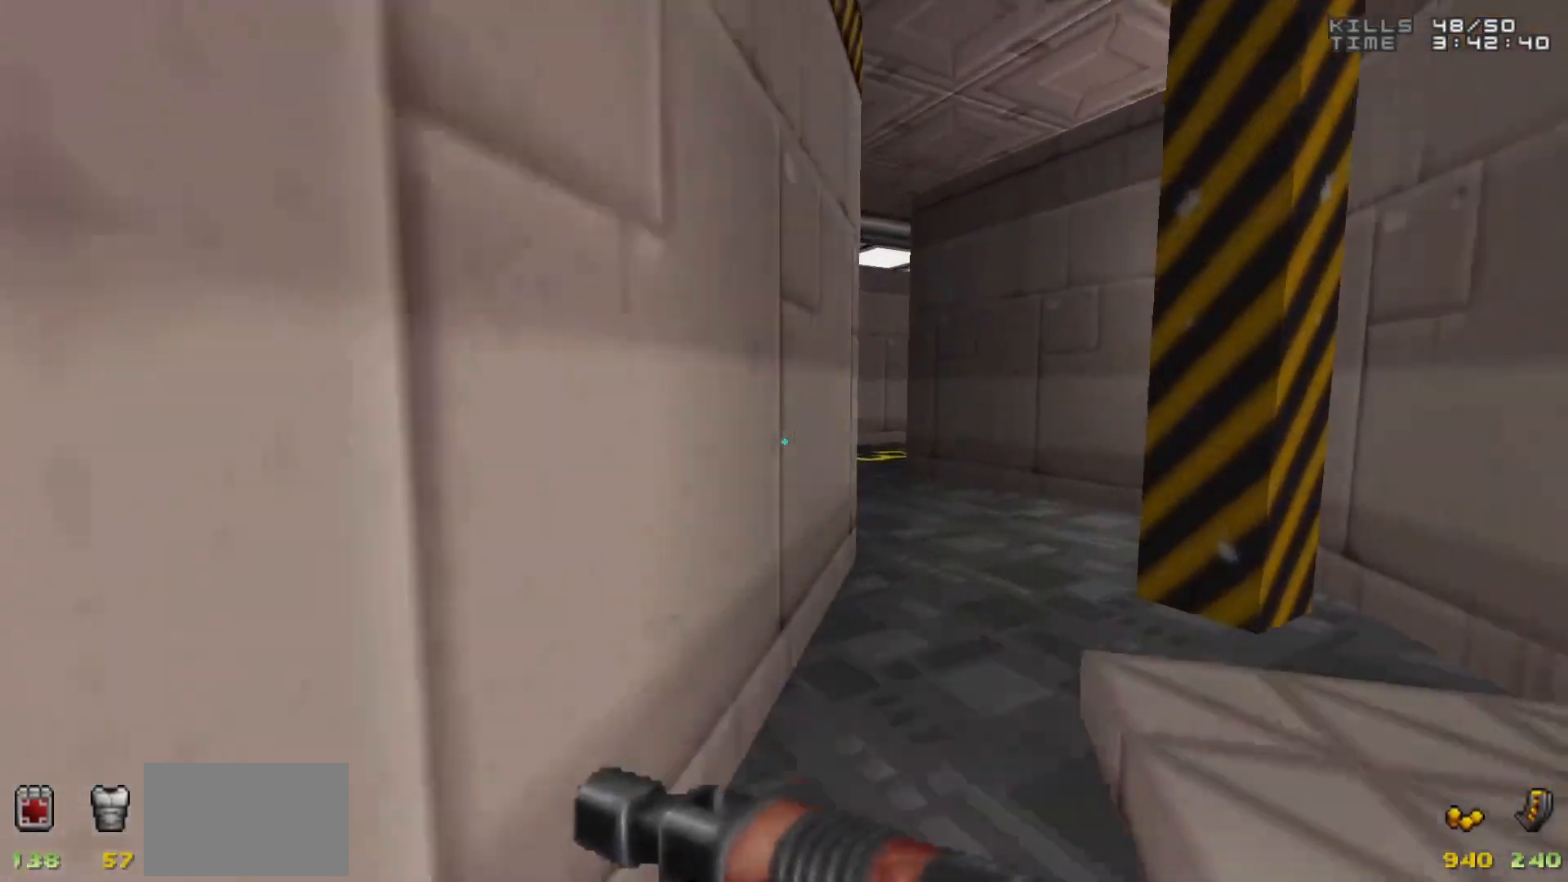
Gameplay with keyboard and mouse; each line is a JSON object with the keys and mouse buttons held at the frame after it. "events" lists presses ("down") and releases ("up") of "1", "2", "3", "4", "5", "a", "alt", "c", "caps_lock", "ctrl", "d", "e", "f", "g", "q", "r", "s", "shift", "space", "t", "tab", "v", "w", "x", "z", "mouse_left", "mouse_wheel" and "mouse_right" between this image and that frame as [ms after this image, input, new state], when the widget could be followed in between. "mouse_left", "mouse_wheel", "mouse_right" = the "left", "wheel", "right" buttons of the "mouse" list. No other keys are recorded. "wheel" means that the mouse wheel is clicked or scrolled. Not read: mouse_move.
{"keys": ["a", "w"], "mouse": [], "events": [[33, "d", "down"], [117, "d", "up"], [417, "a", "down"]]}
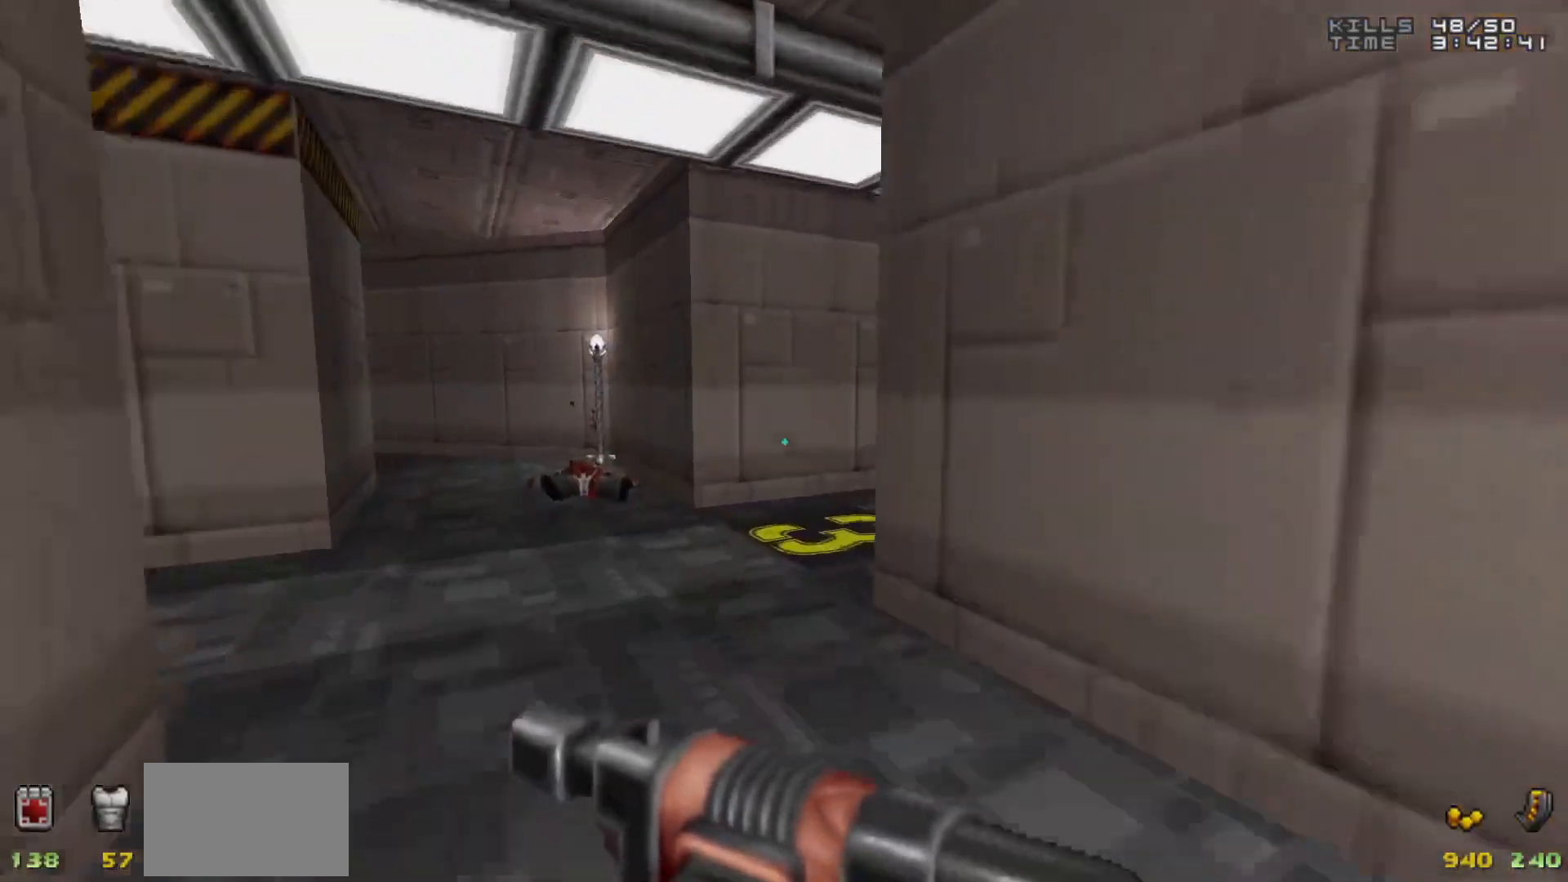
{"keys": ["w"], "mouse": [], "events": [[183, "a", "up"], [233, "d", "down"], [467, "d", "up"]]}
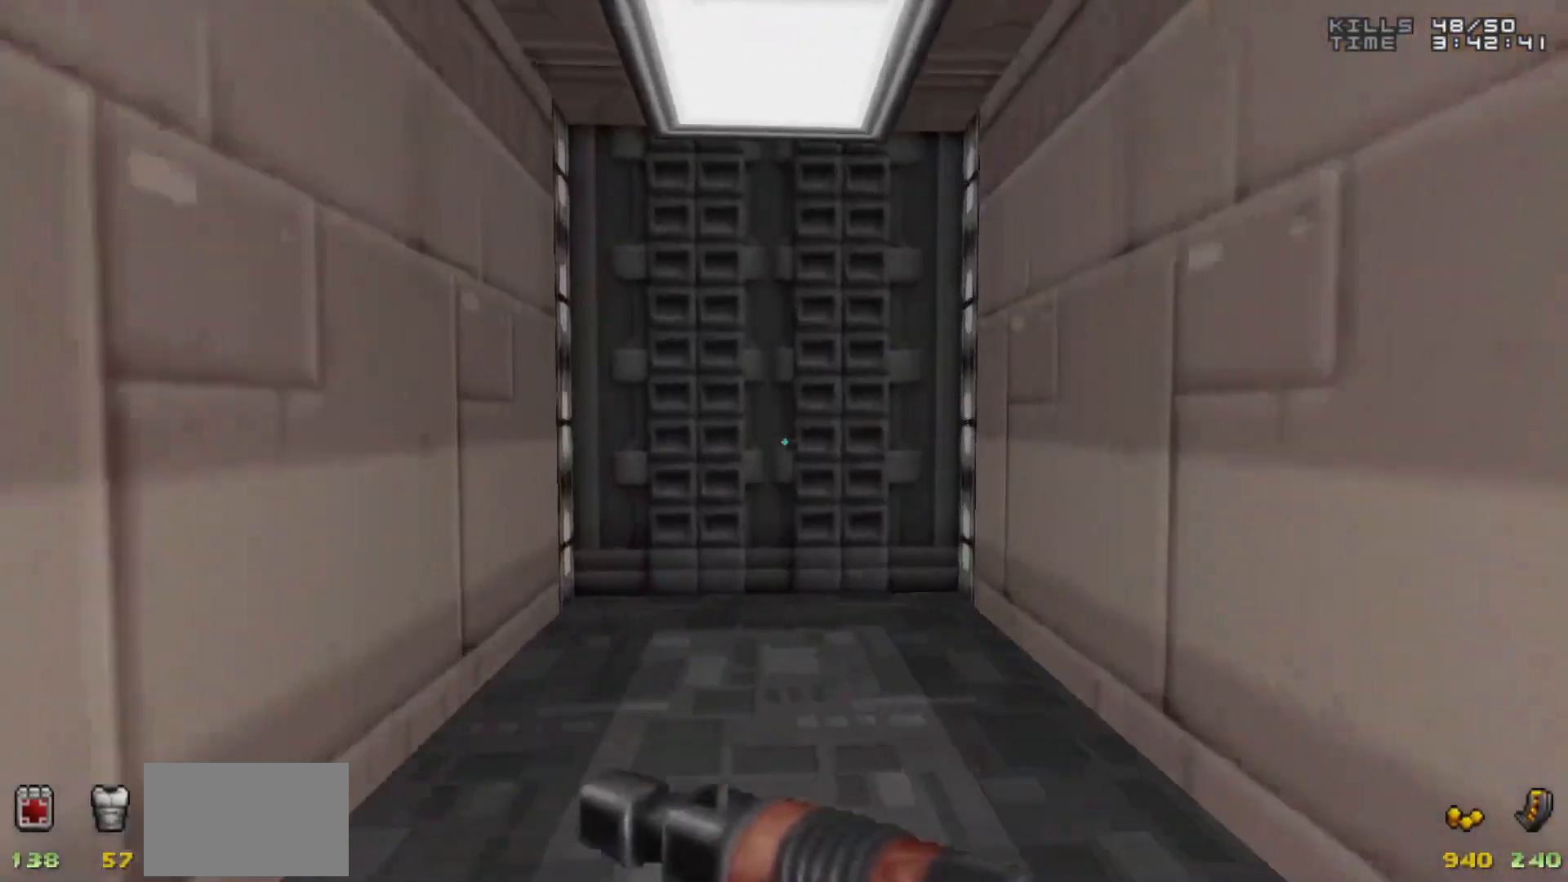
{"keys": [], "mouse": [], "events": [[333, "e", "down"], [333, "w", "up"], [433, "e", "up"]]}
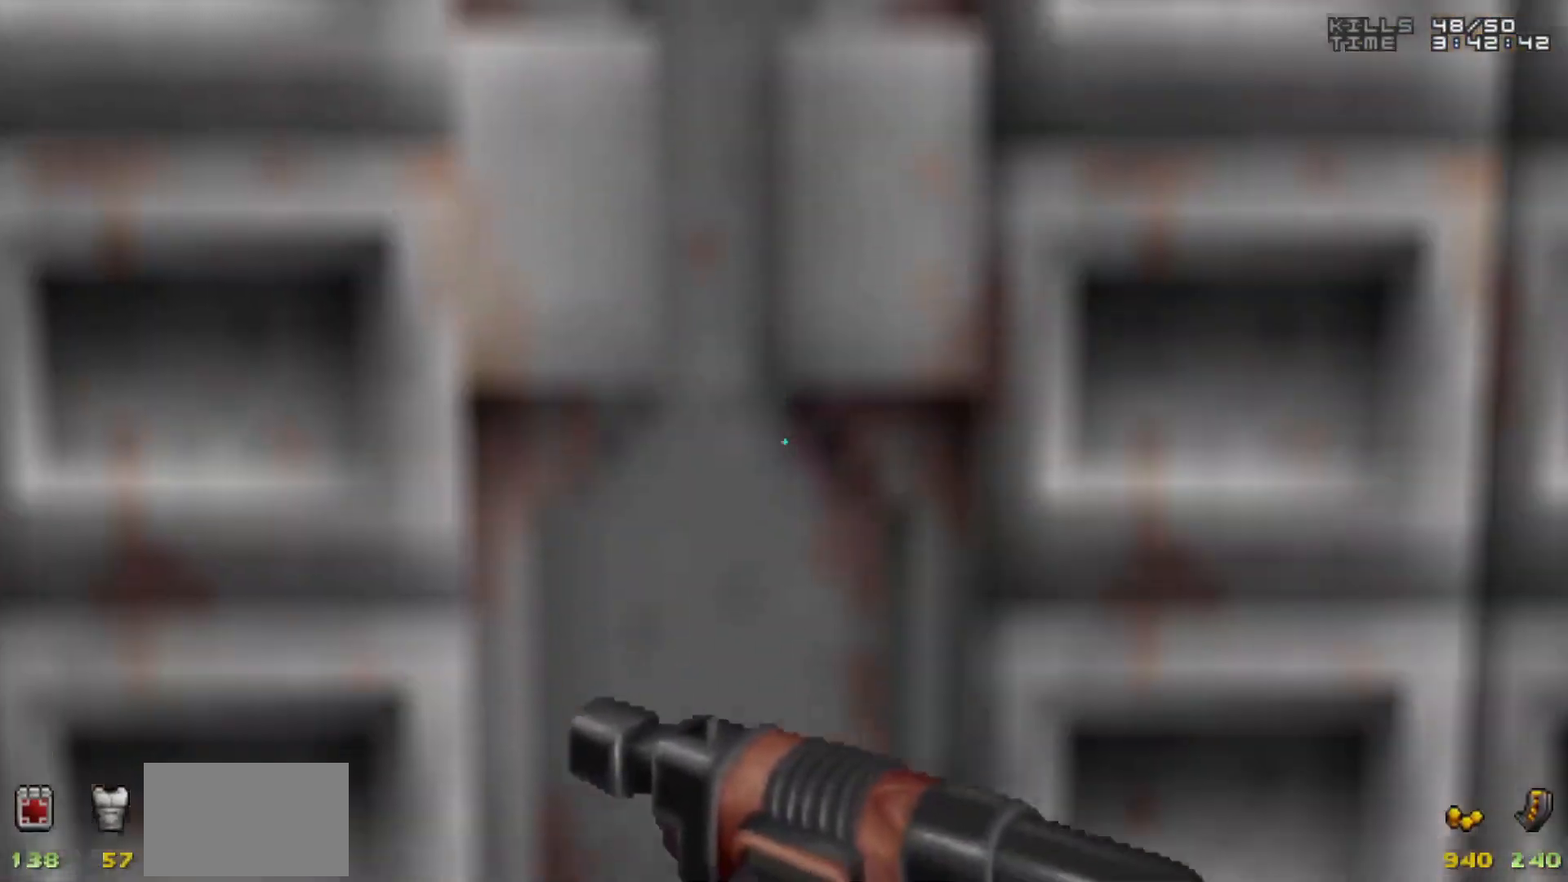
{"keys": [], "mouse": [], "events": [[33, "s", "down"], [117, "s", "up"]]}
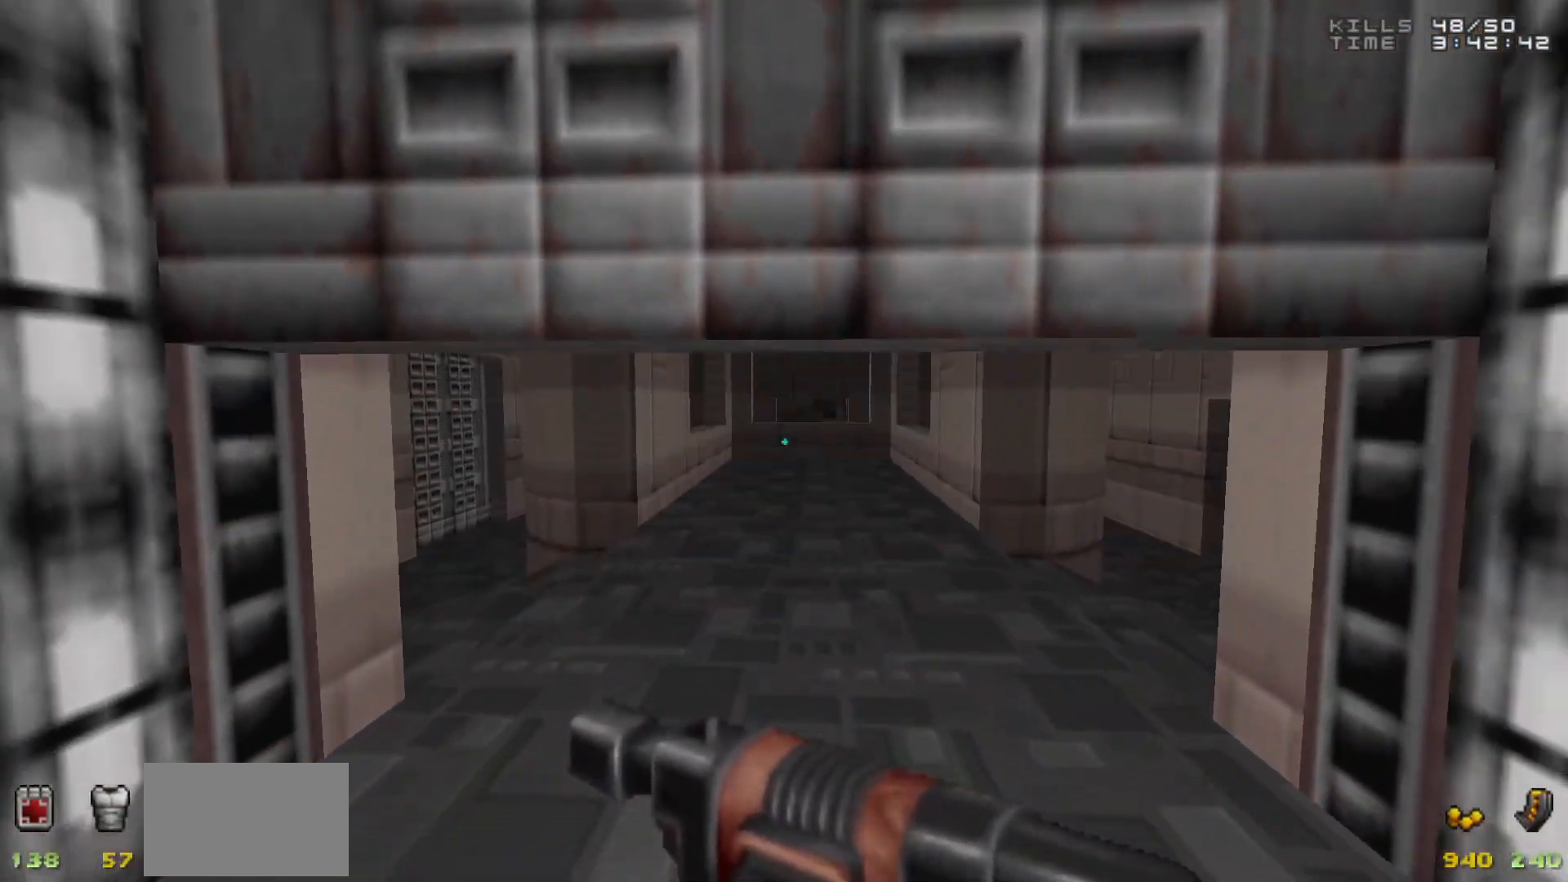
{"keys": [], "mouse": [], "events": []}
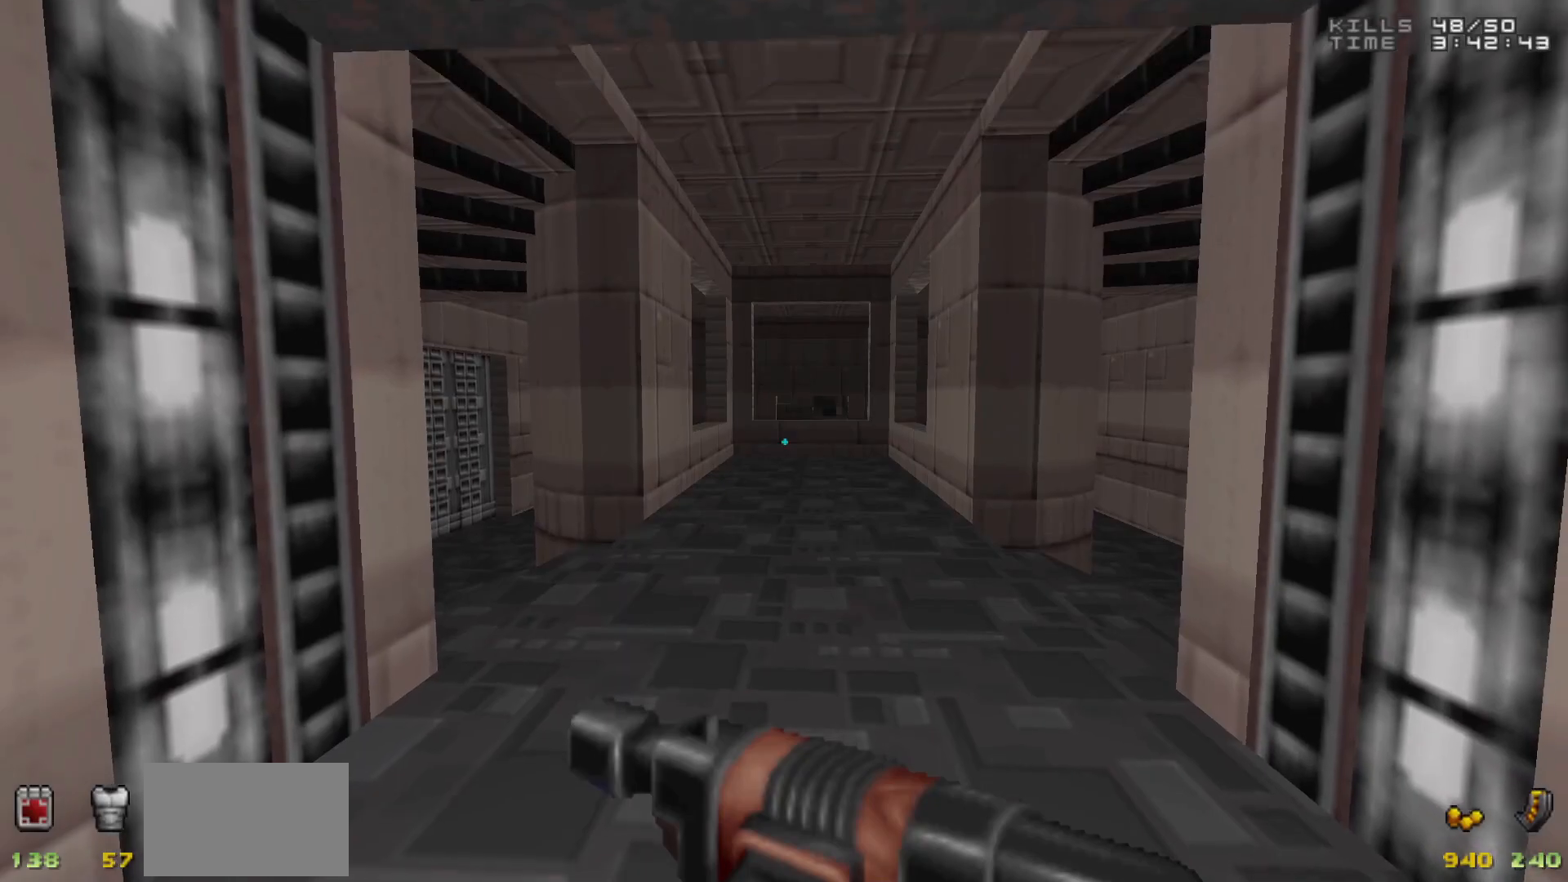
{"keys": ["w"], "mouse": [], "events": [[250, "w", "down"]]}
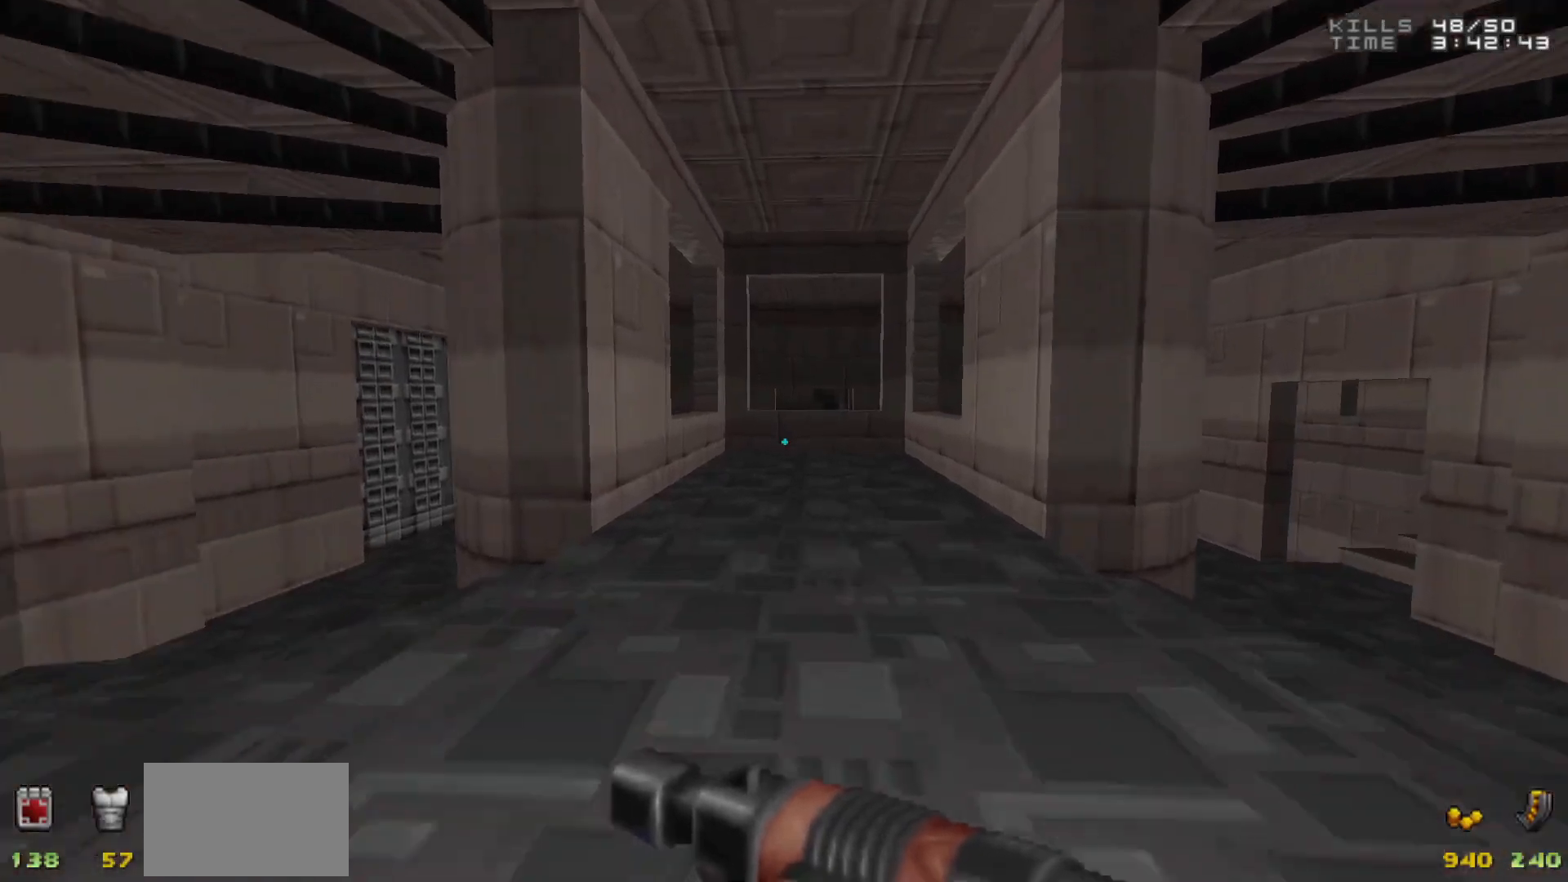
{"keys": ["d", "w"], "mouse": [], "events": [[83, "a", "down"], [167, "a", "up"], [167, "d", "down"], [217, "w", "up"], [267, "d", "up"], [500, "d", "down"], [500, "w", "down"]]}
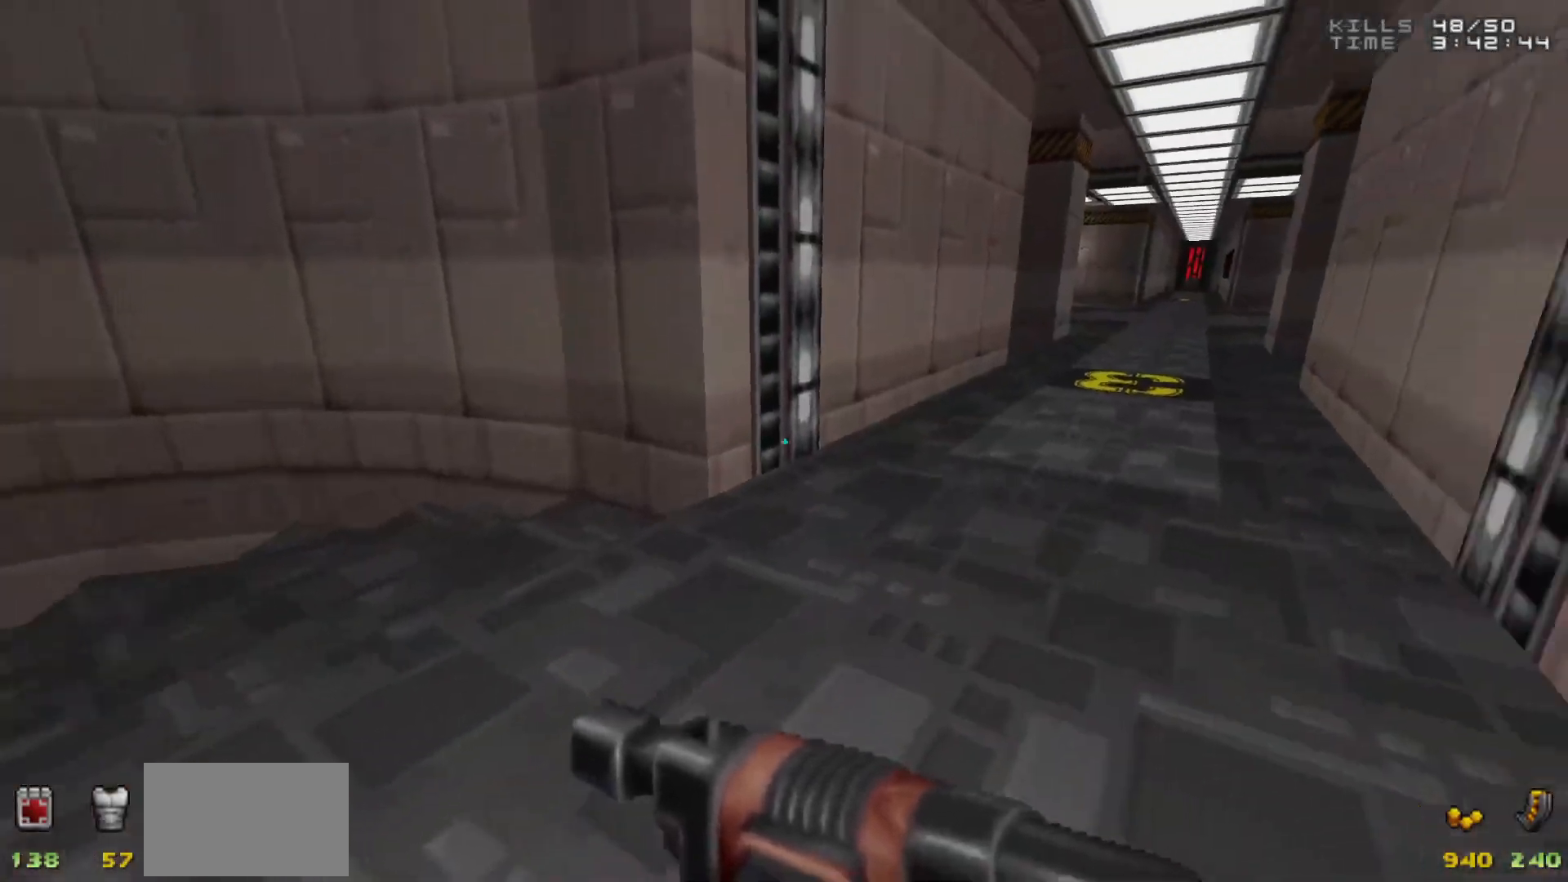
{"keys": ["w"], "mouse": [], "events": [[83, "d", "up"], [283, "d", "down"], [467, "d", "up"]]}
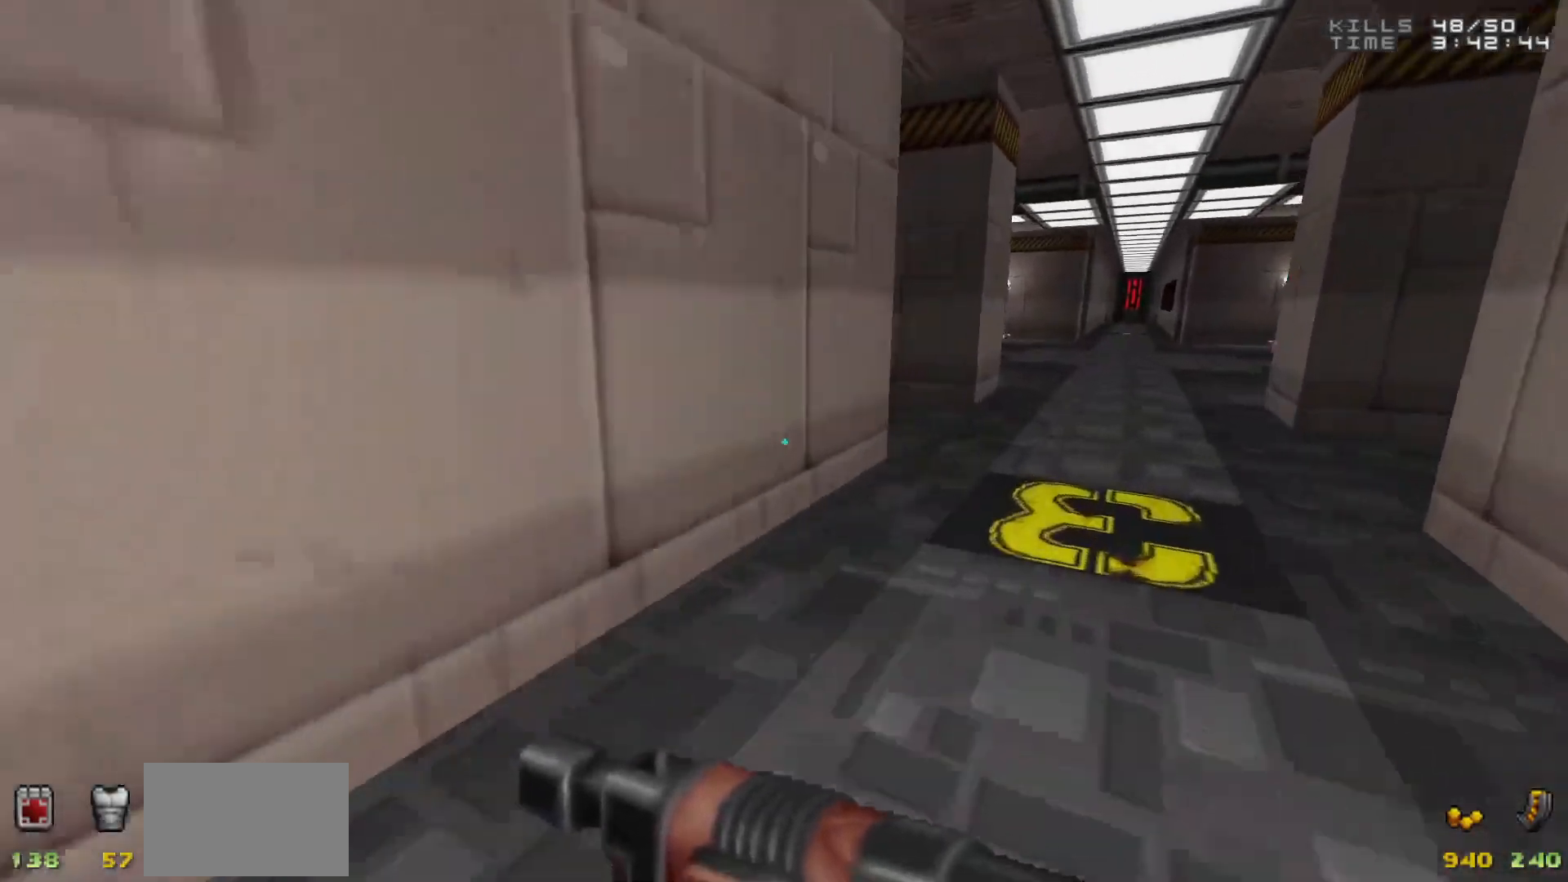
{"keys": ["w"], "mouse": [], "events": [[67, "d", "down"], [200, "d", "up"], [250, "w", "up"], [300, "w", "down"], [350, "a", "down"], [483, "a", "up"]]}
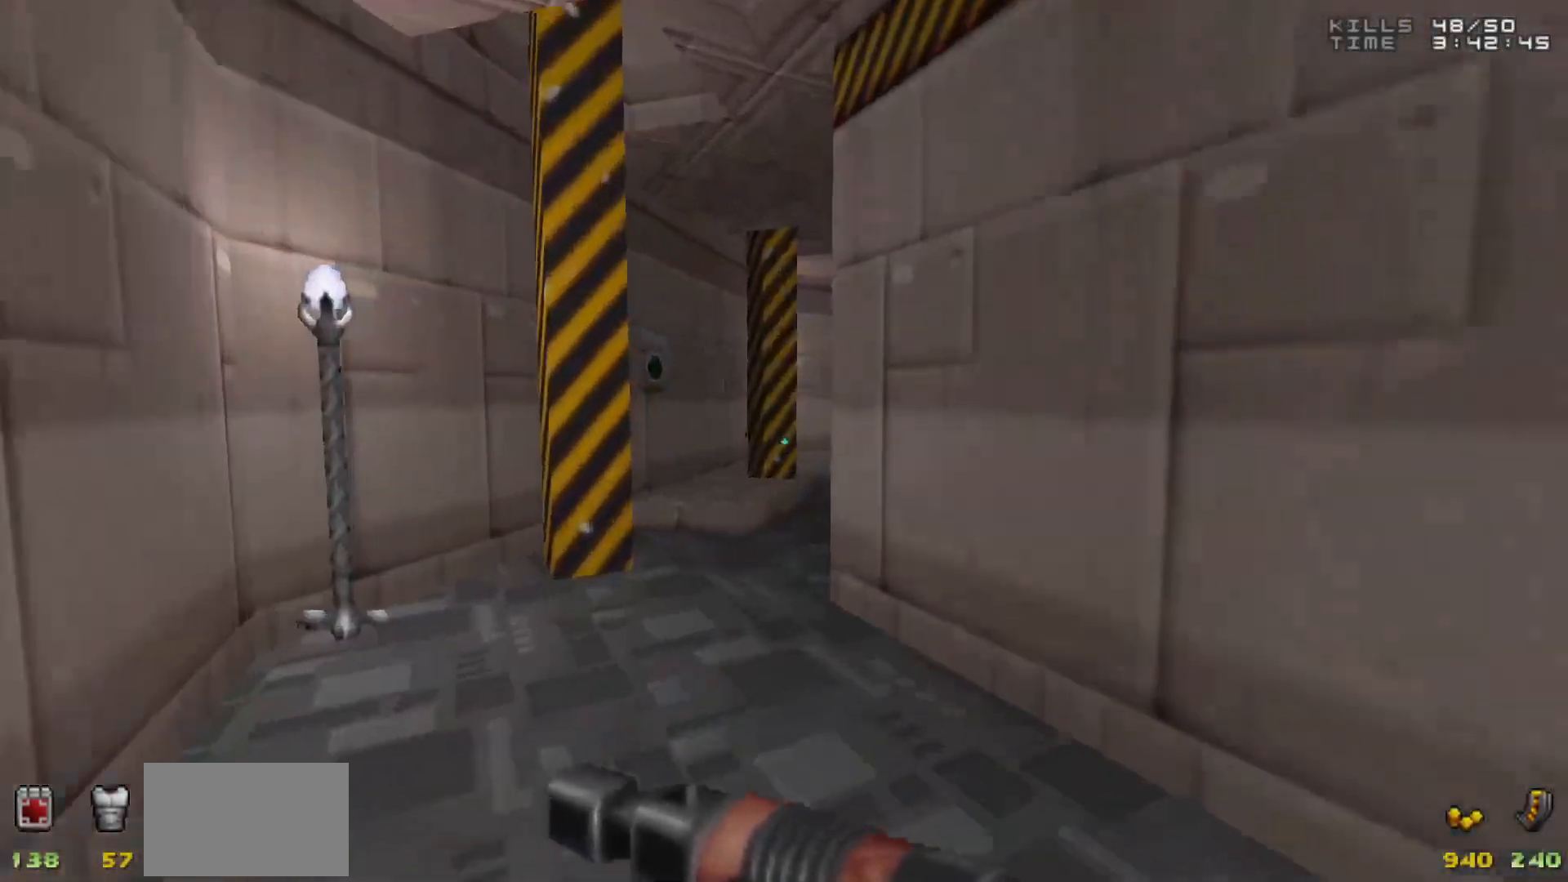
{"keys": [], "mouse": [], "events": [[67, "a", "down"], [217, "a", "up"], [317, "d", "down"], [367, "w", "up"], [400, "d", "up"]]}
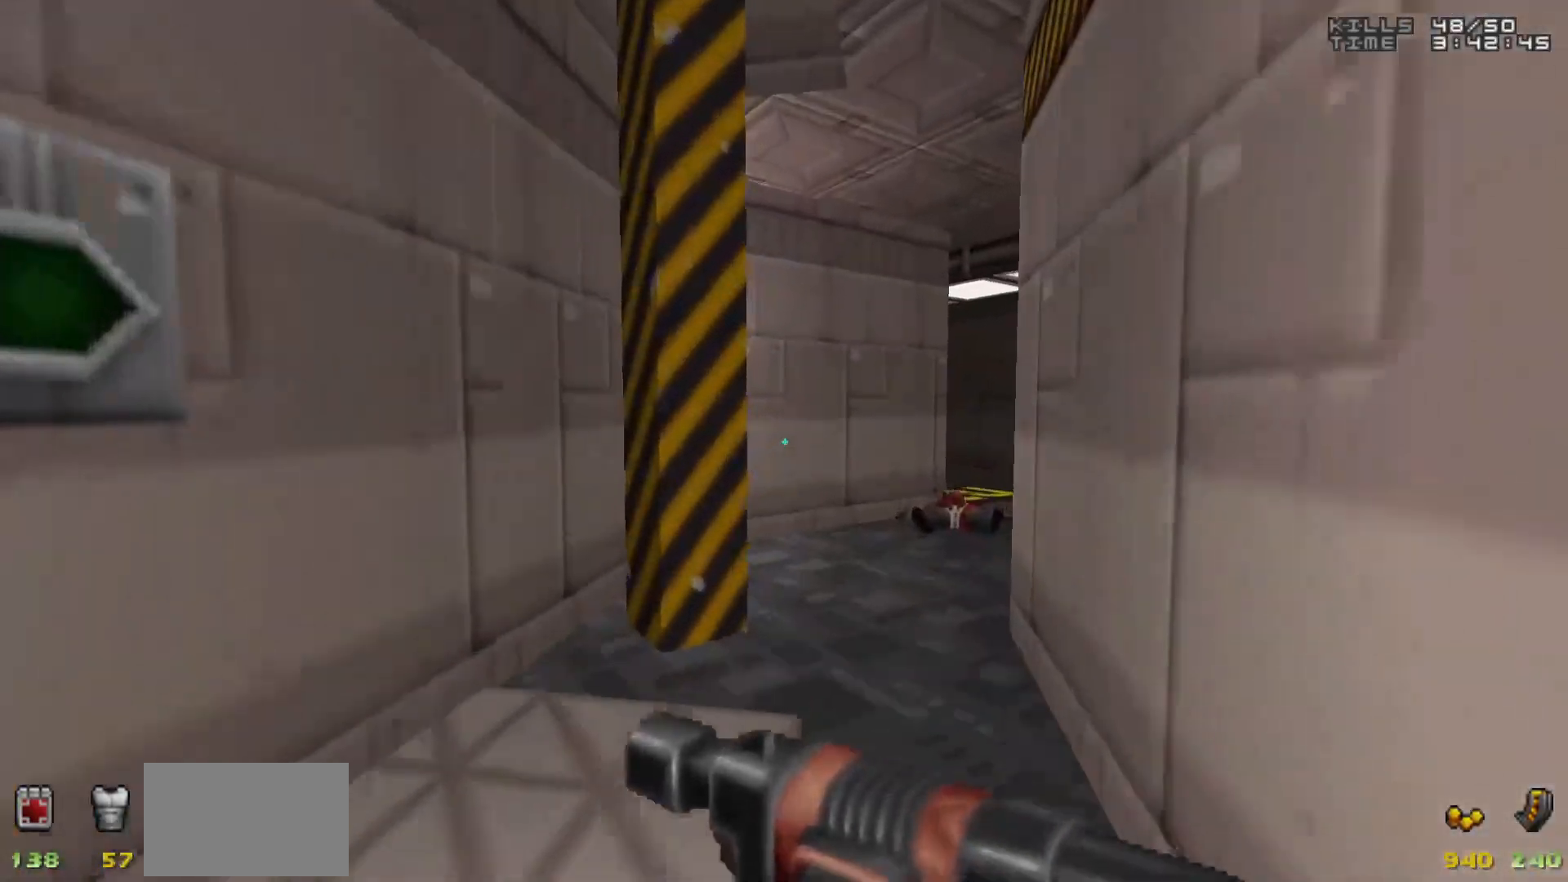
{"keys": [], "mouse": [], "events": [[233, "w", "down"], [367, "d", "down"], [417, "w", "up"], [467, "d", "up"]]}
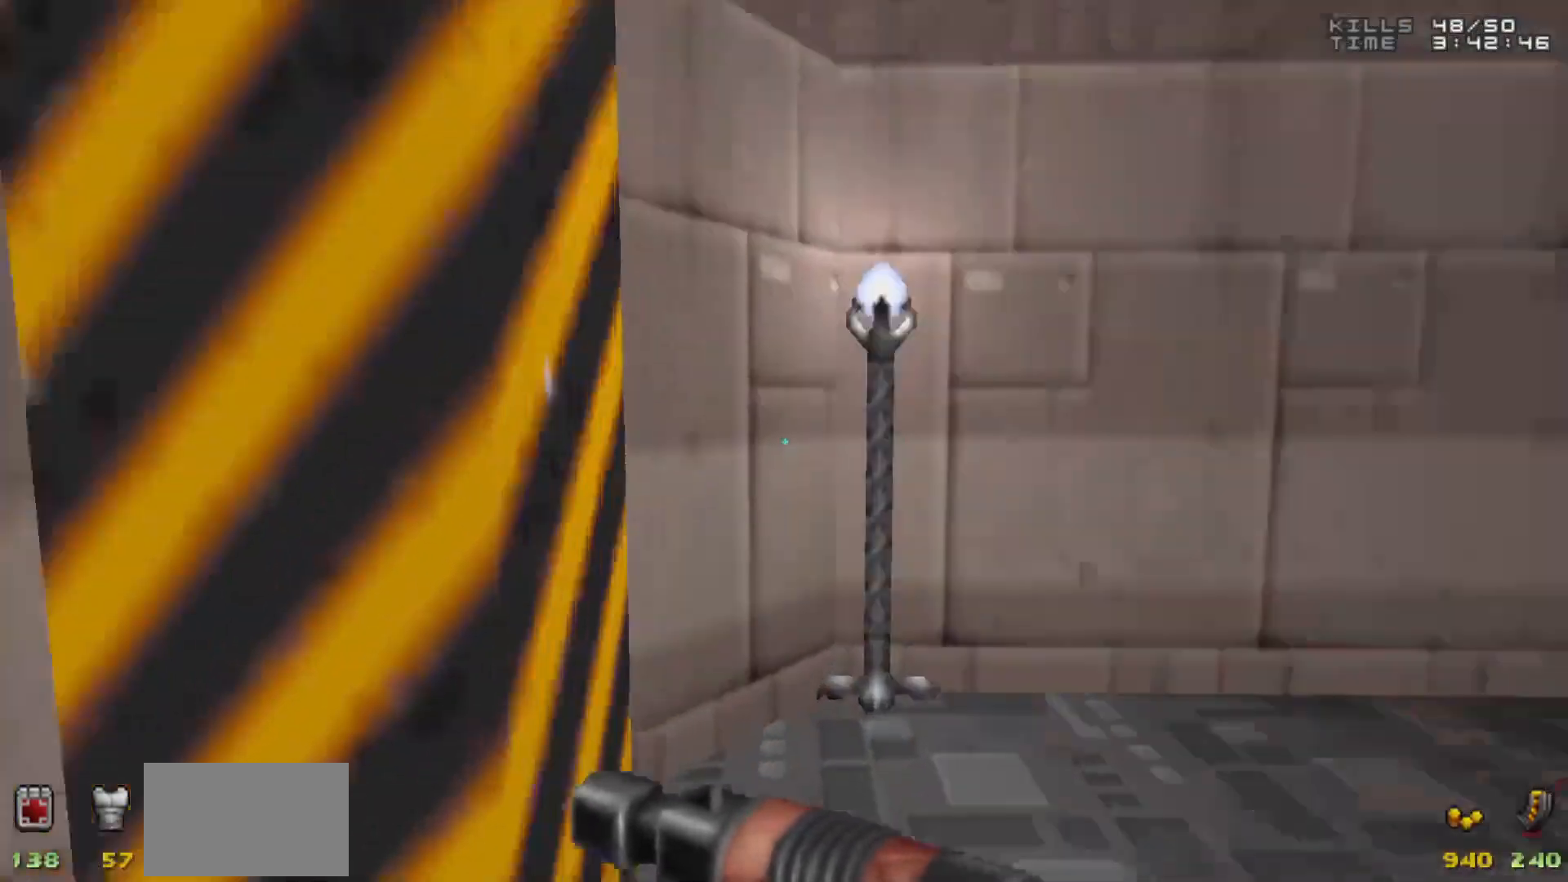
{"keys": [], "mouse": [], "events": [[17, "a", "down"], [117, "a", "up"]]}
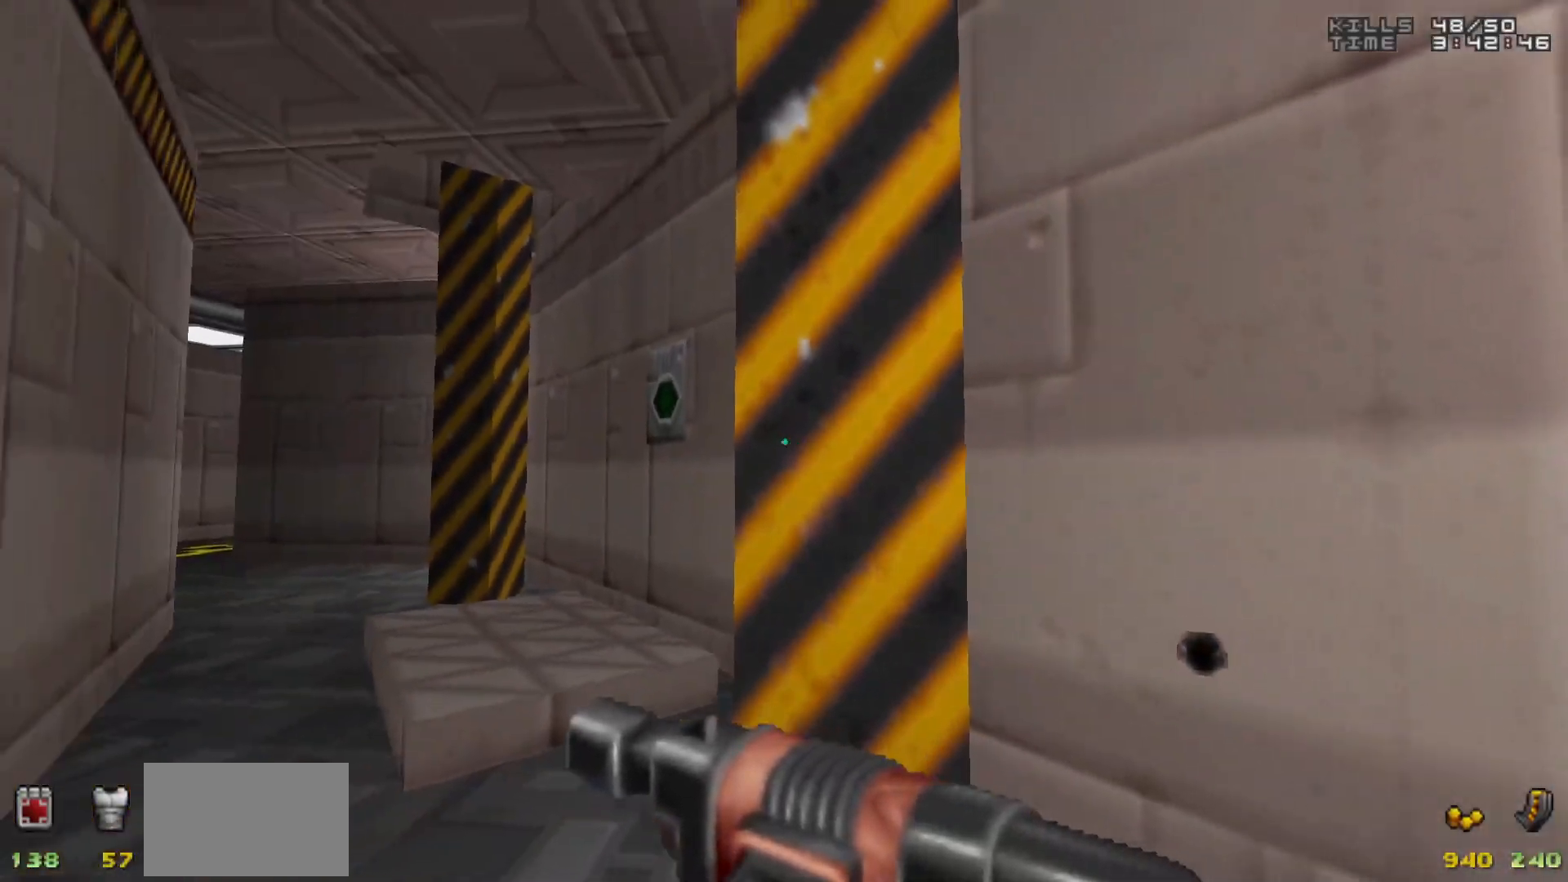
{"keys": ["d", "w"], "mouse": [], "events": [[83, "d", "down"], [167, "w", "down"]]}
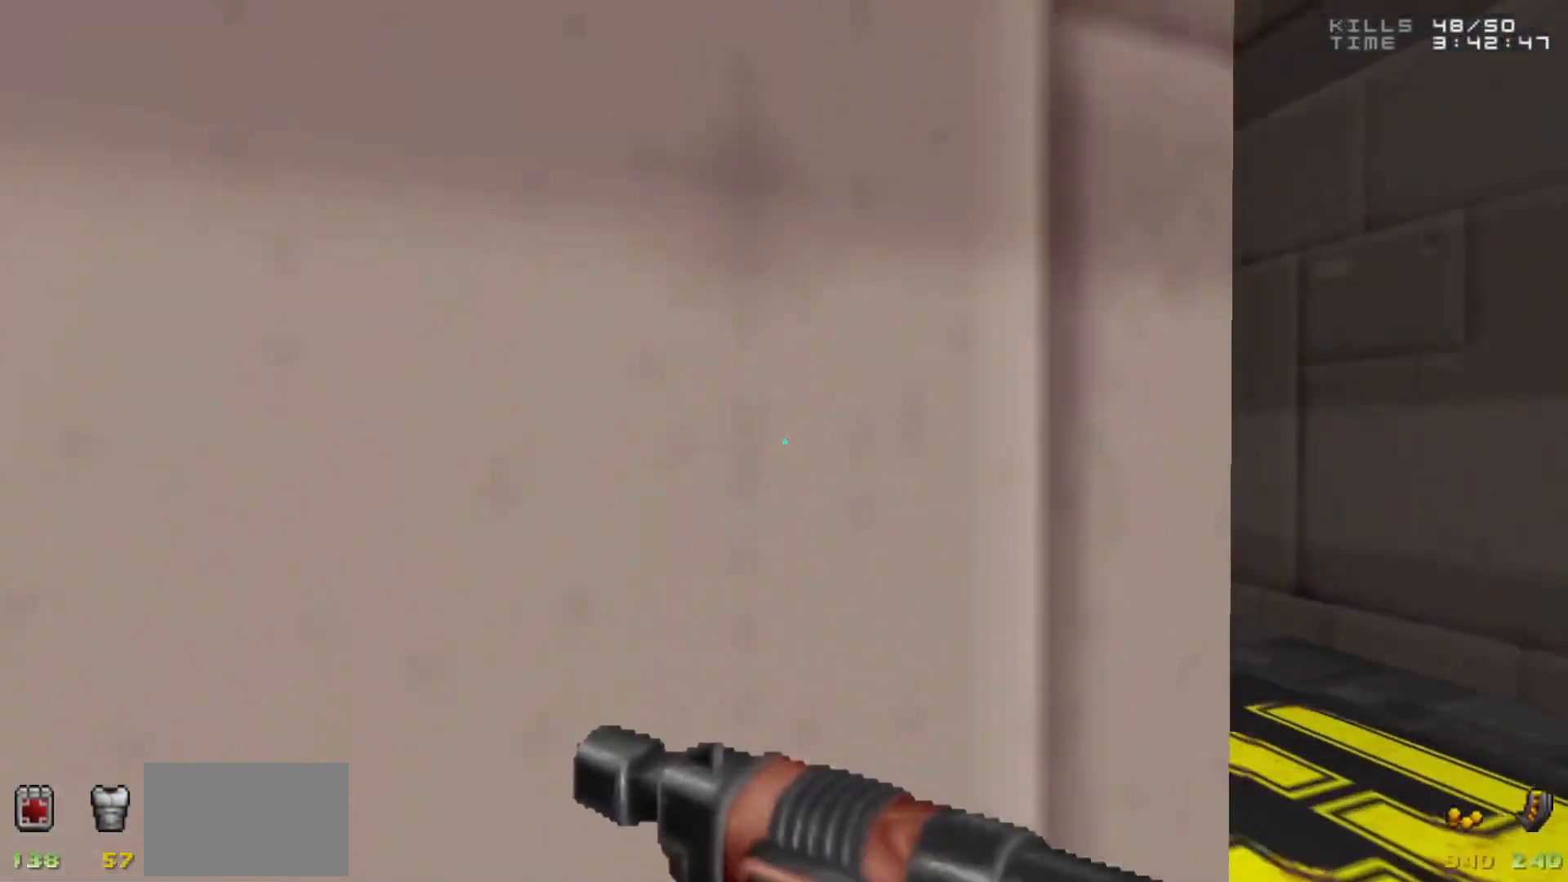
{"keys": ["w"], "mouse": [], "events": [[183, "d", "up"], [283, "a", "down"], [417, "a", "up"]]}
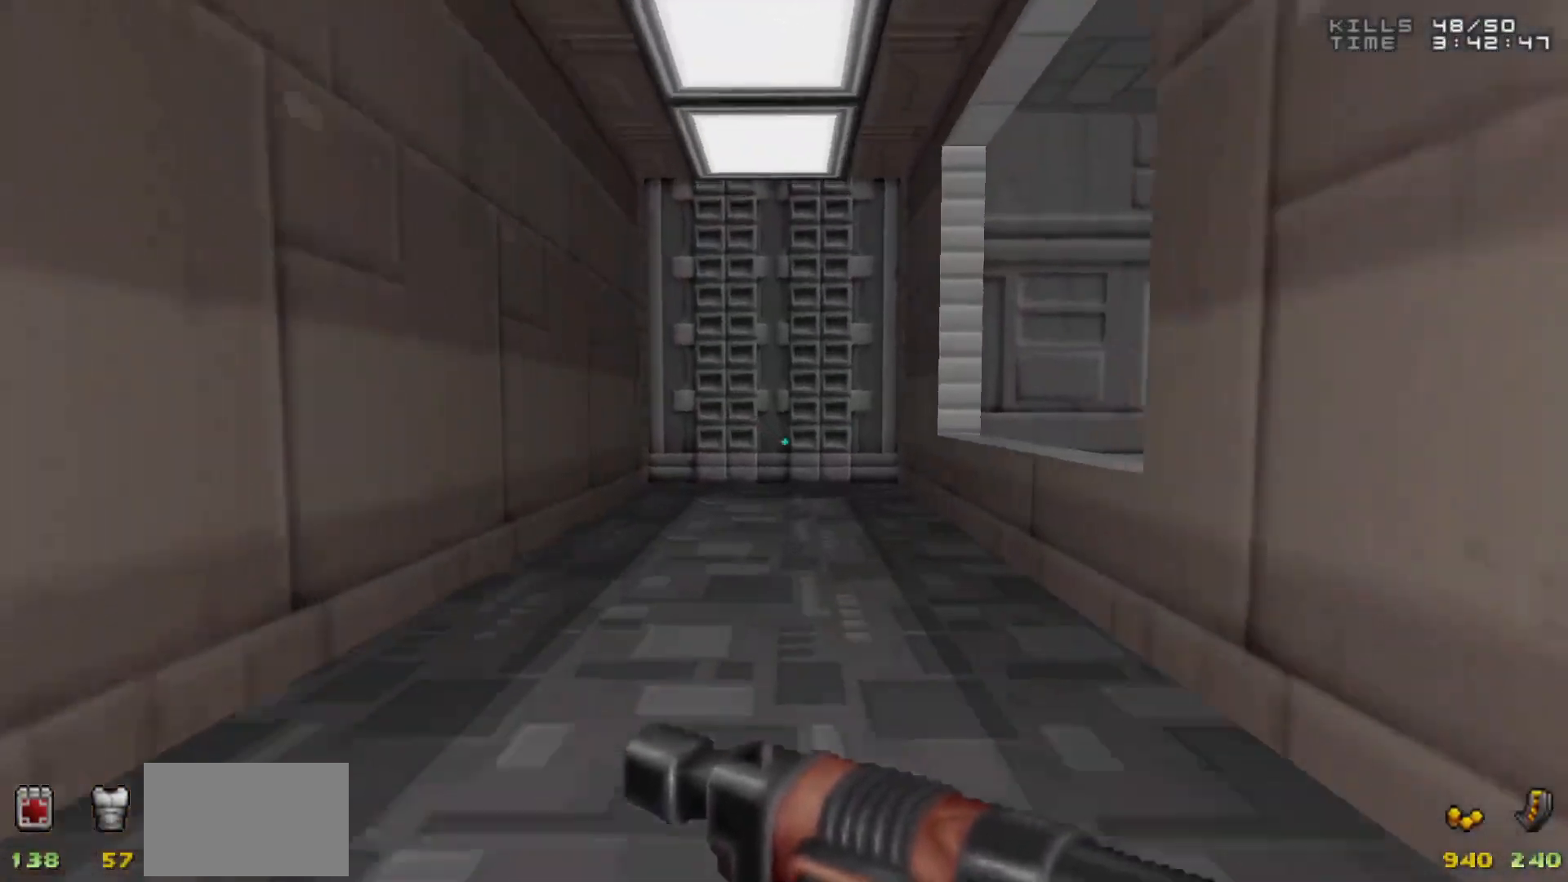
{"keys": ["w"], "mouse": [], "events": []}
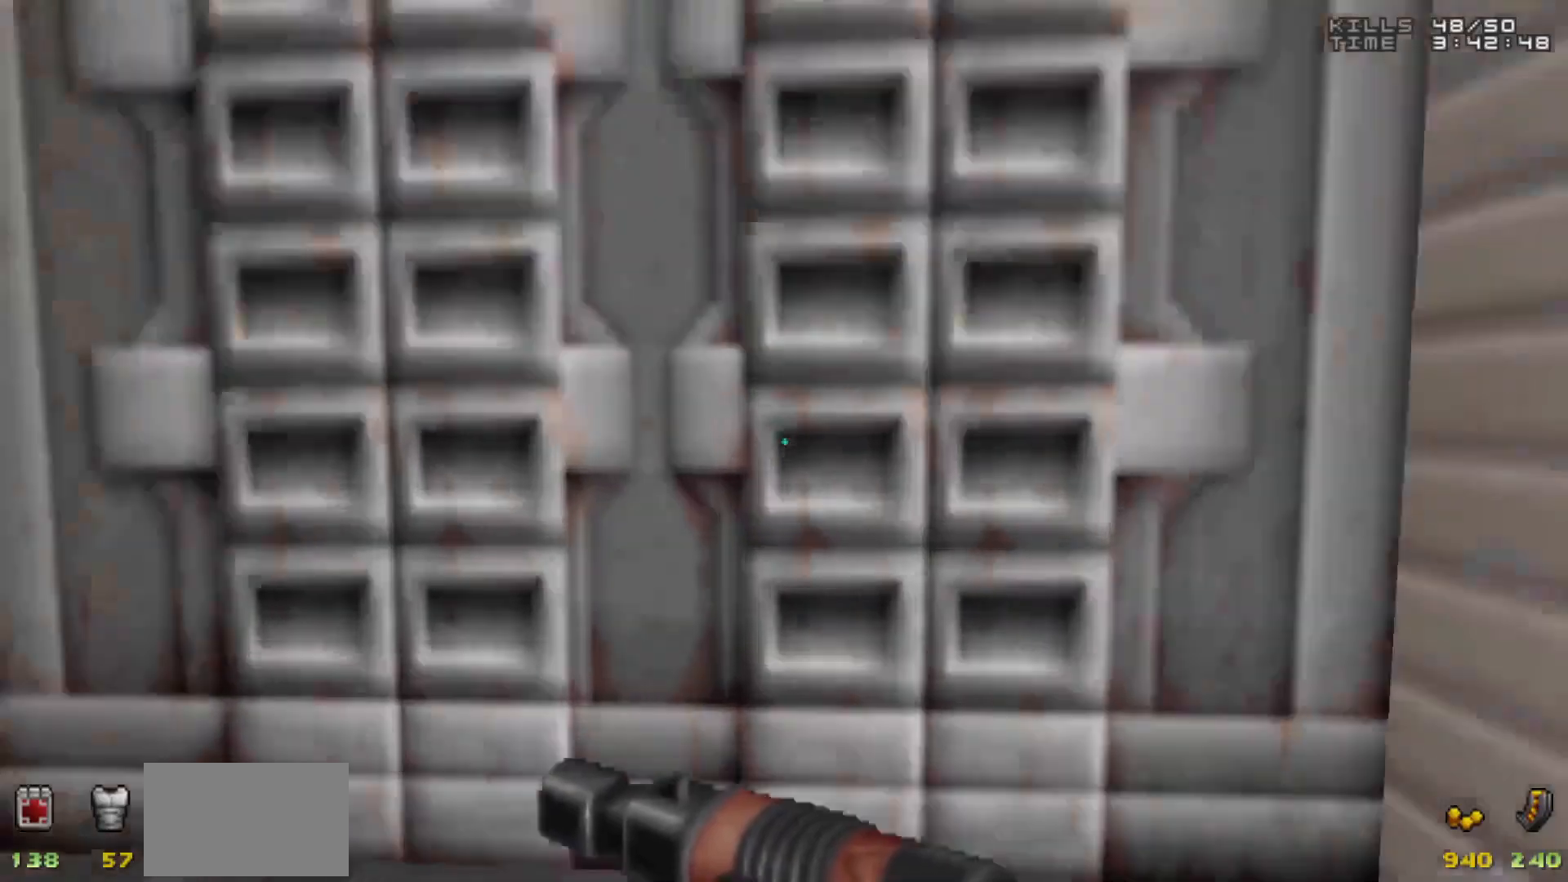
{"keys": ["s"], "mouse": [], "events": [[83, "w", "up"], [133, "e", "down"], [217, "e", "up"], [500, "s", "down"]]}
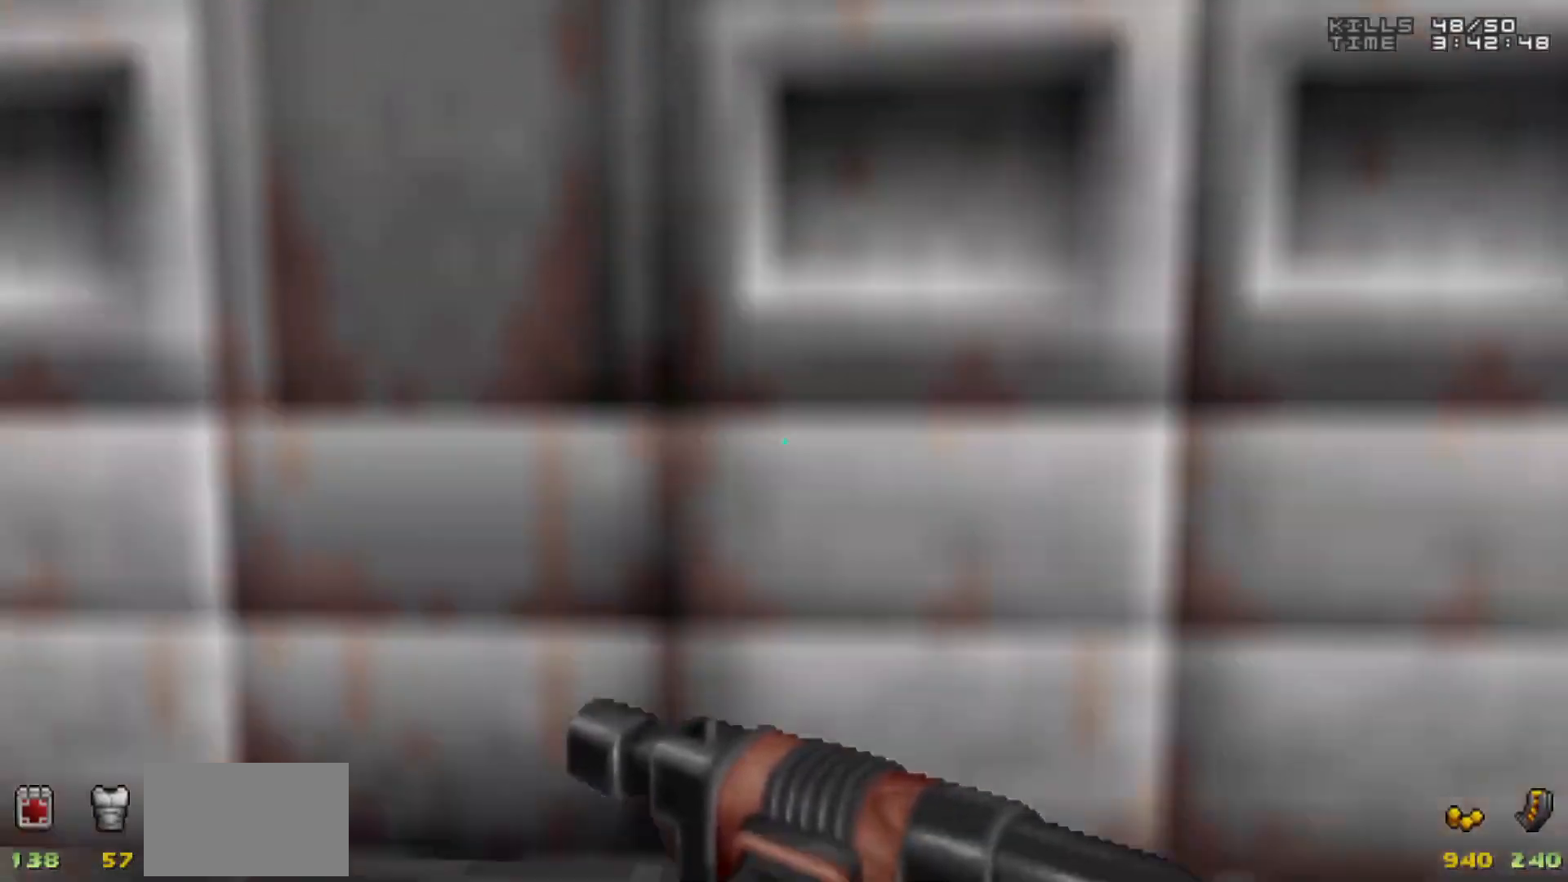
{"keys": [], "mouse": [], "events": [[133, "s", "up"]]}
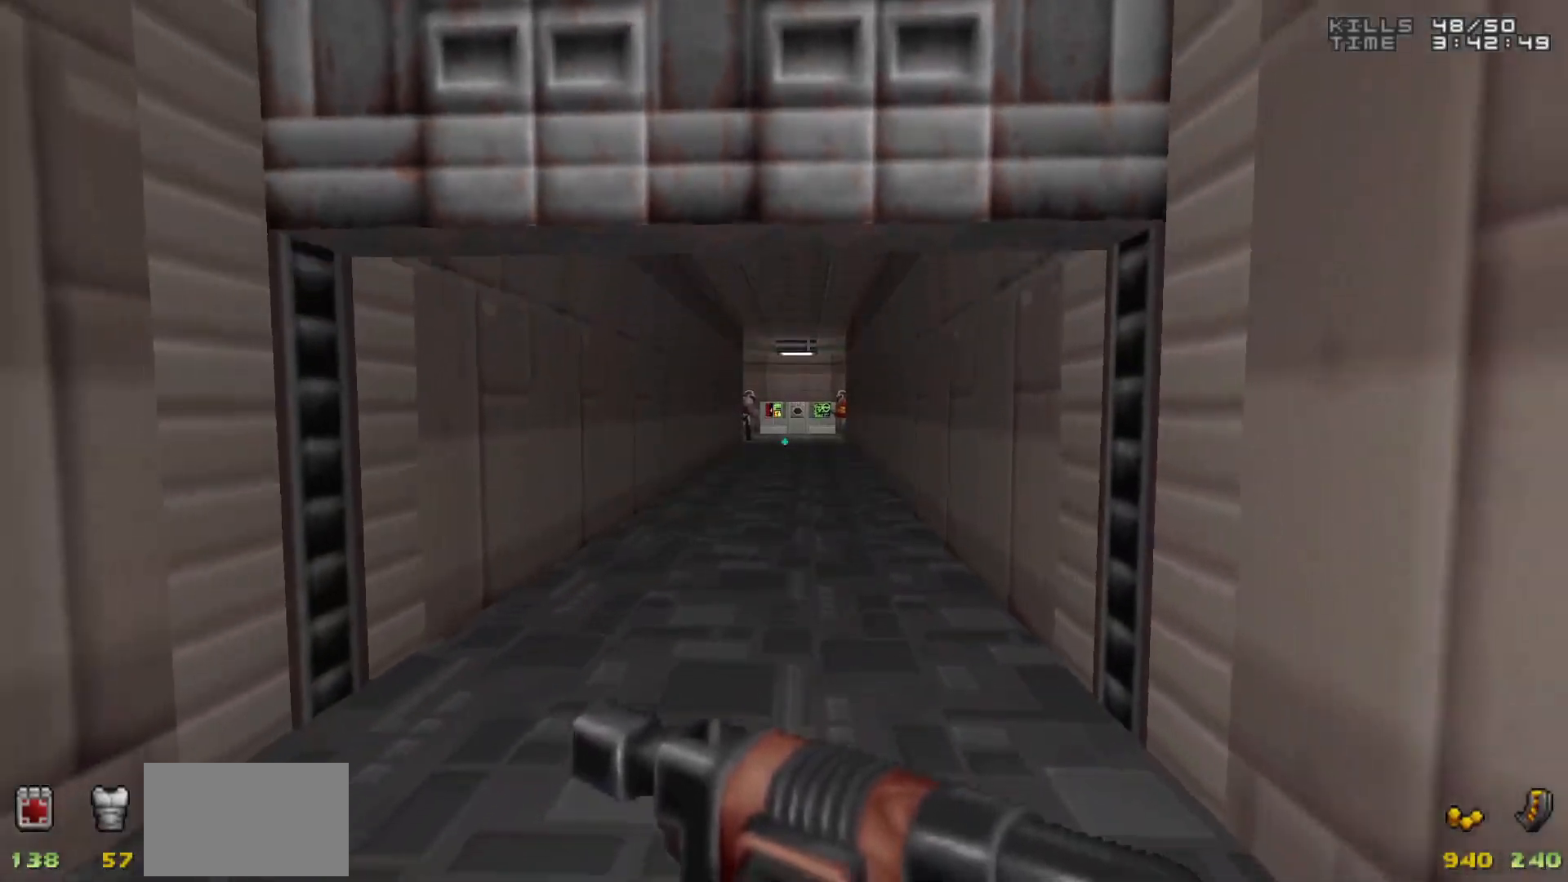
{"keys": [], "mouse": [], "events": []}
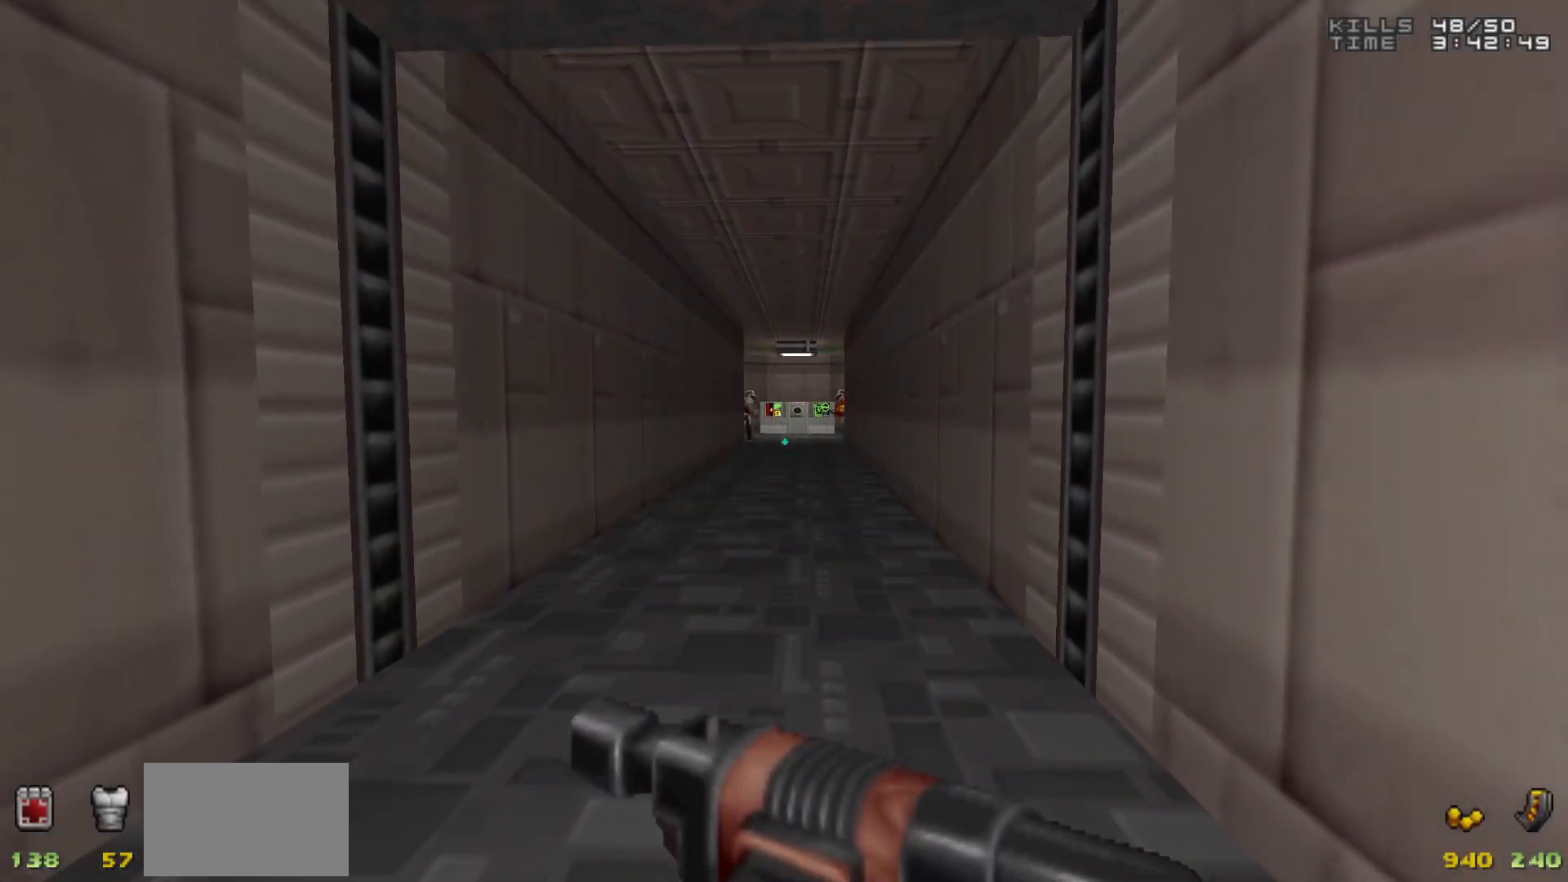
{"keys": ["a"], "mouse": [], "events": [[217, "s", "down"], [267, "a", "down"], [350, "s", "up"]]}
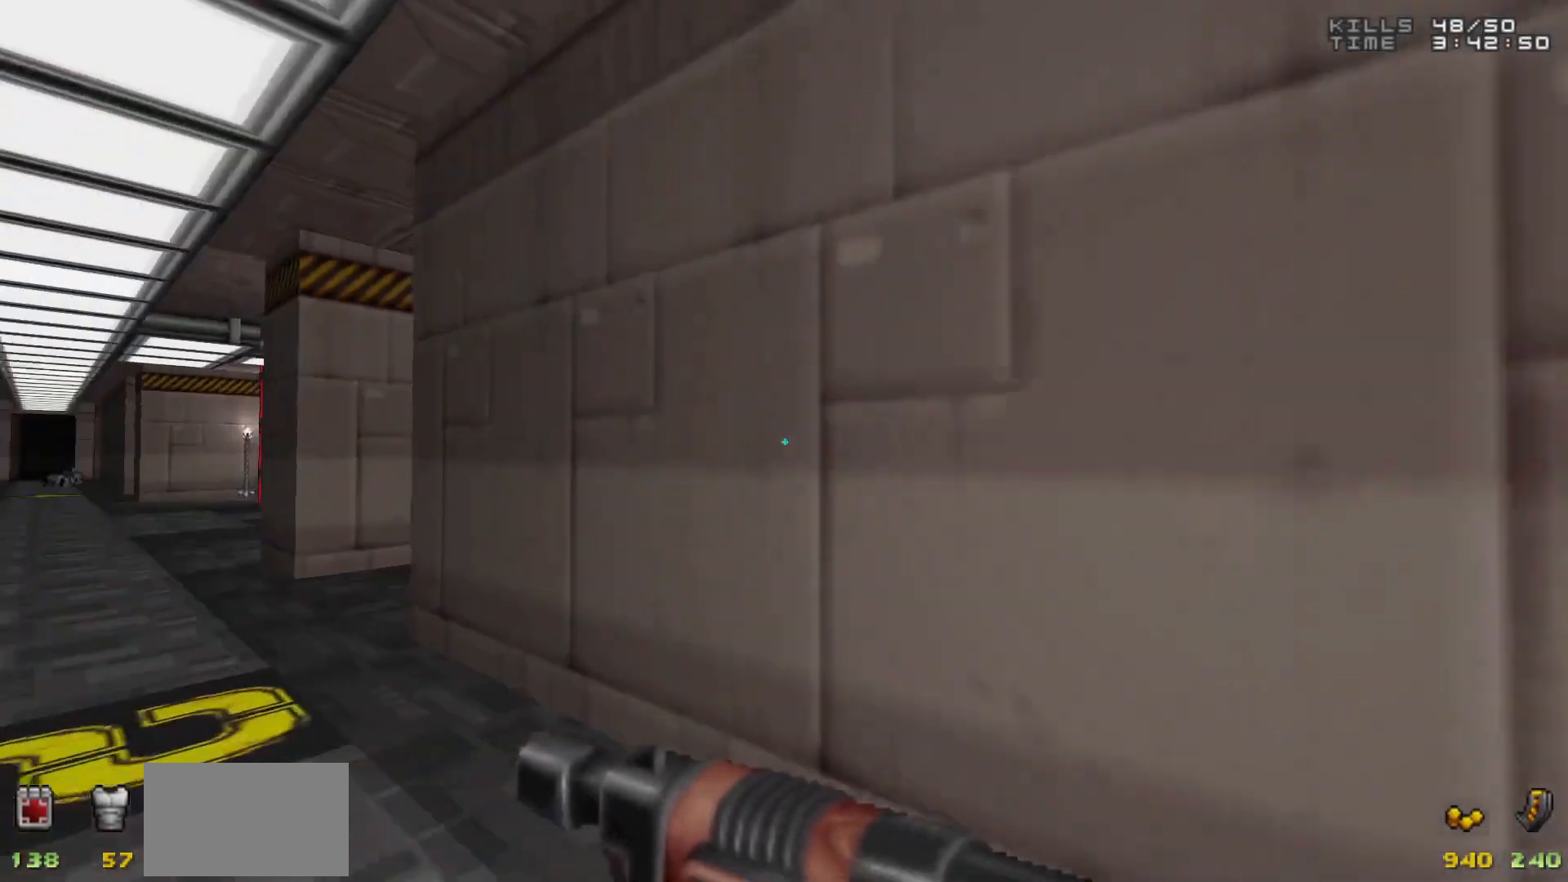
{"keys": [], "mouse": [], "events": [[83, "a", "up"], [183, "w", "down"], [233, "a", "down"], [417, "a", "up"], [467, "w", "up"]]}
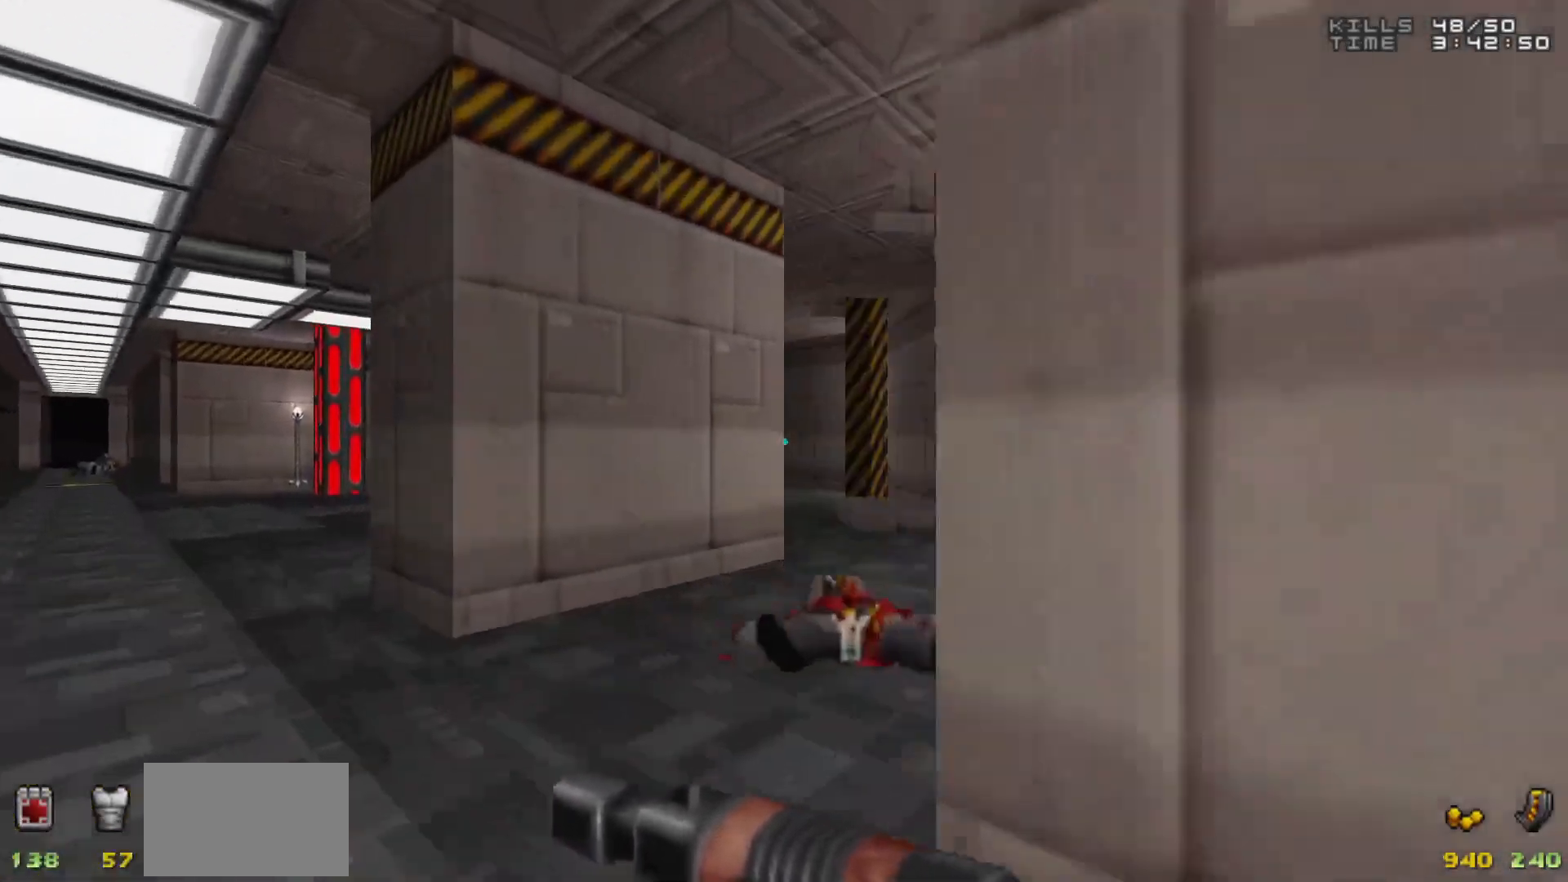
{"keys": ["w"], "mouse": [], "events": [[67, "d", "down"], [150, "d", "up"], [250, "w", "down"], [300, "d", "down"], [433, "d", "up"]]}
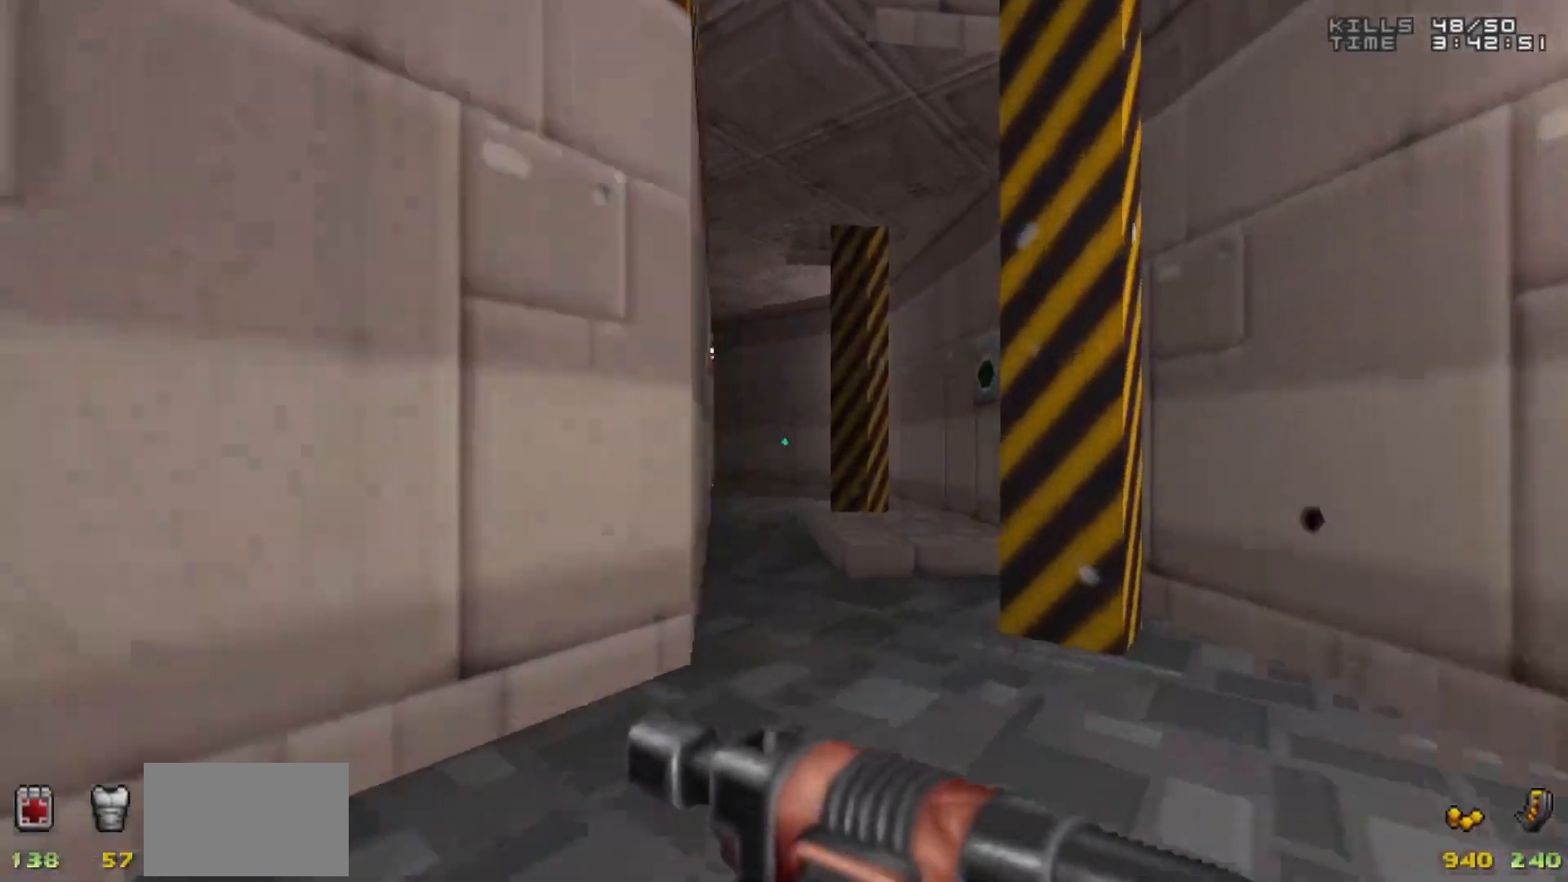
{"keys": ["a"], "mouse": [], "events": [[33, "w", "up"], [500, "a", "down"]]}
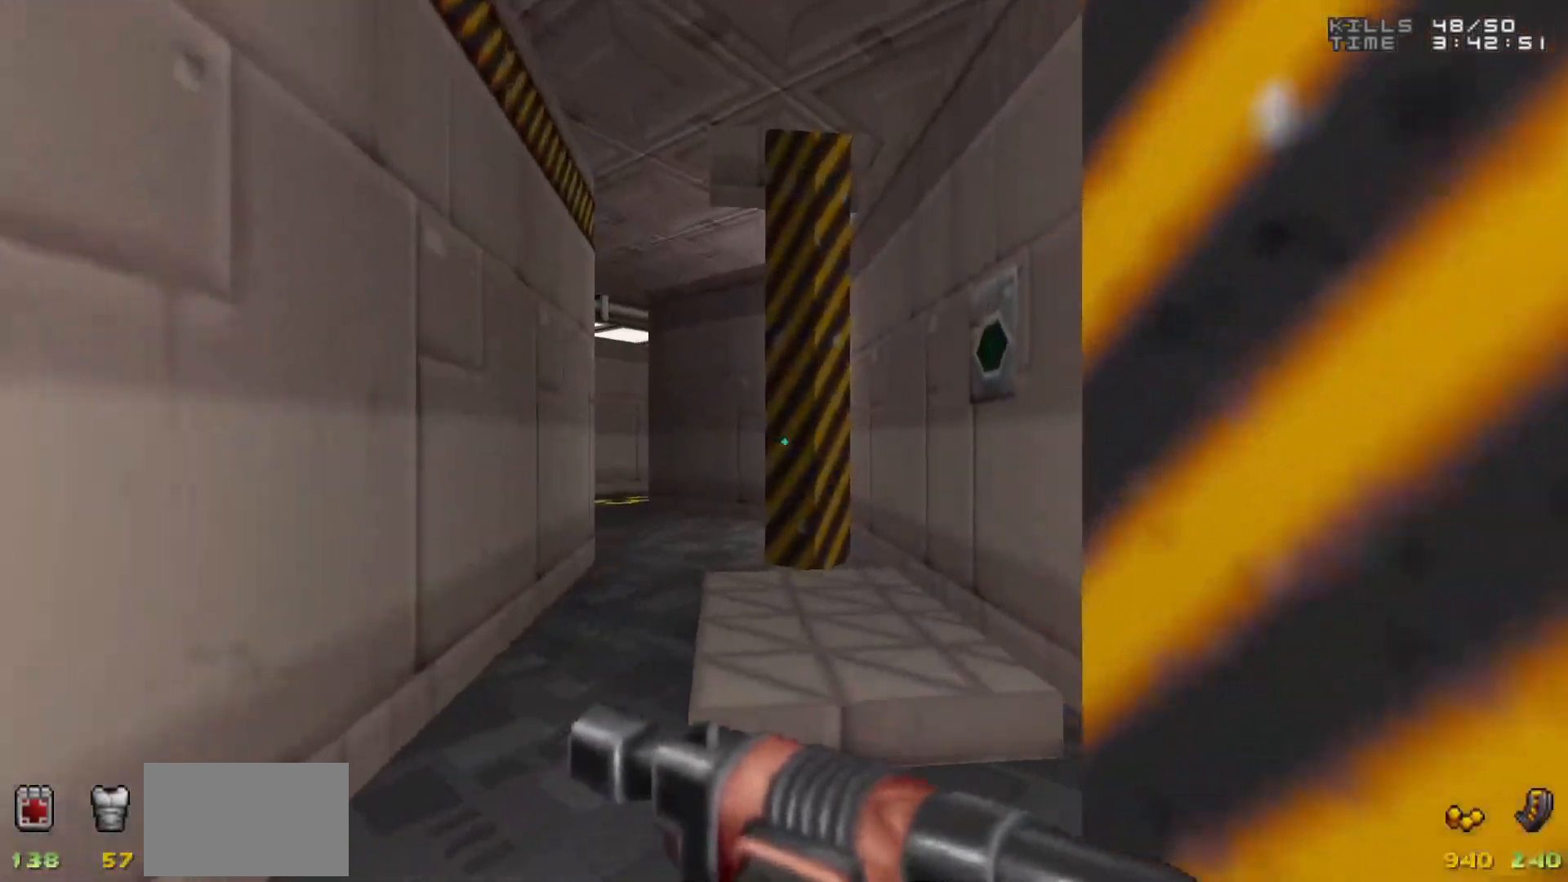
{"keys": [], "mouse": [], "events": [[83, "a", "up"], [367, "w", "down"], [467, "w", "up"]]}
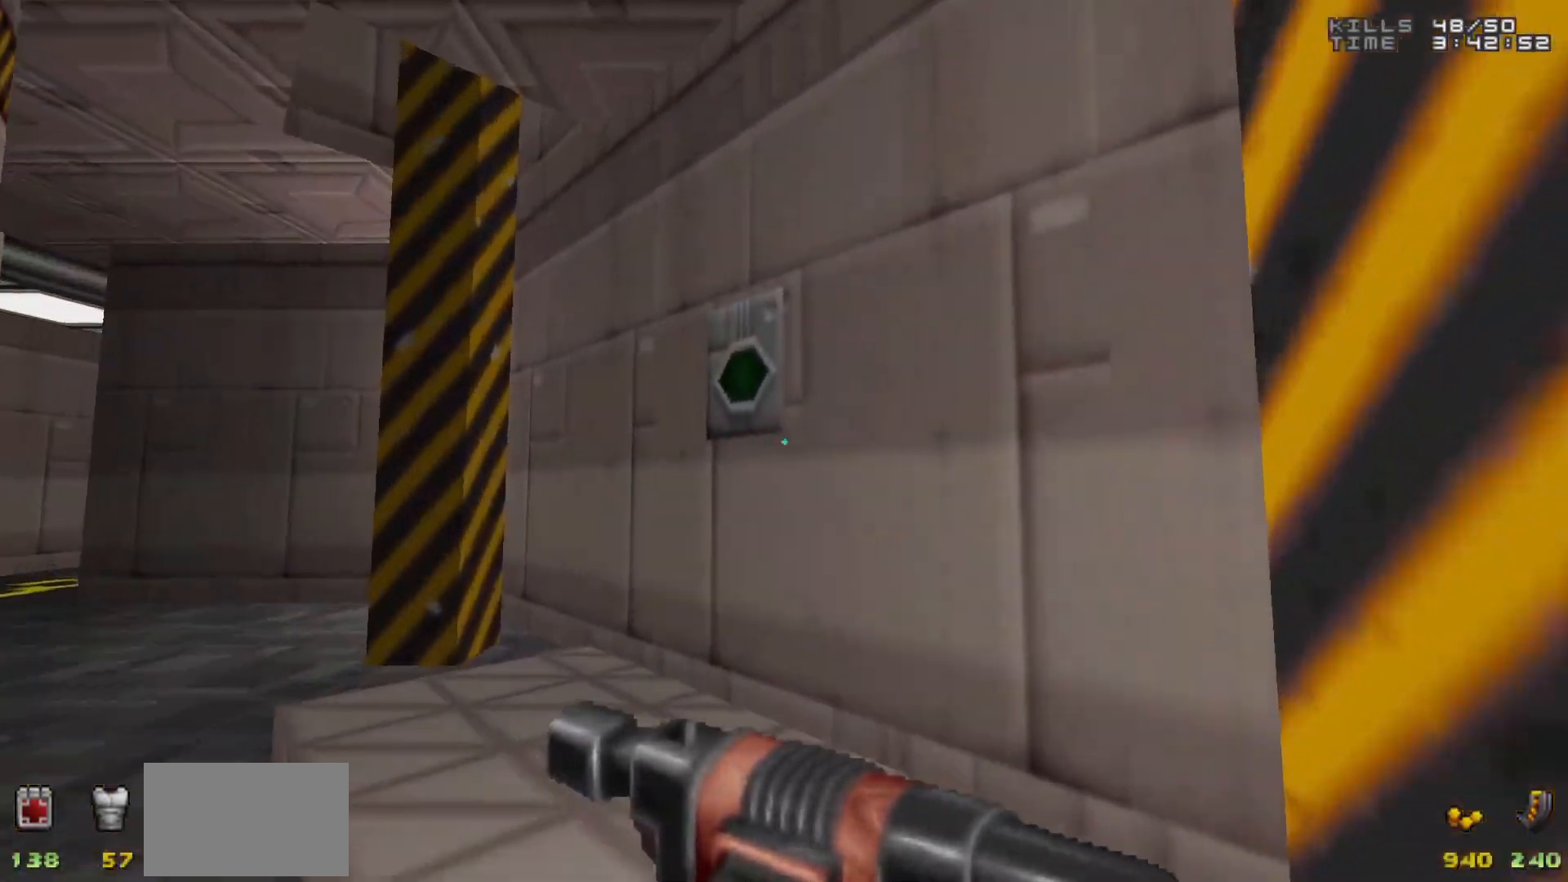
{"keys": [], "mouse": [], "events": []}
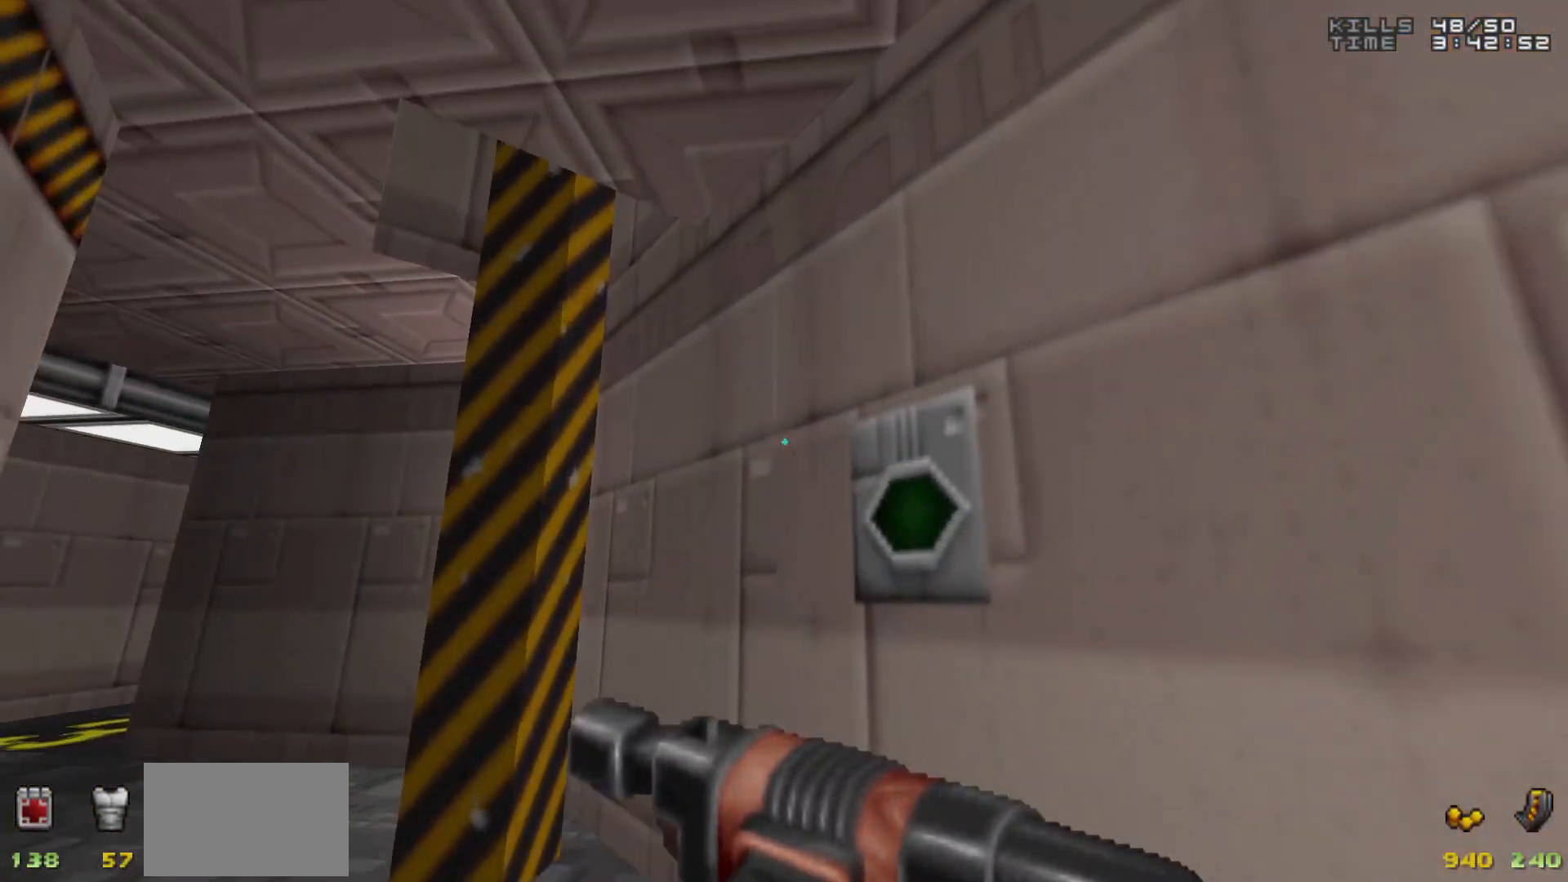
{"keys": [], "mouse": [], "events": []}
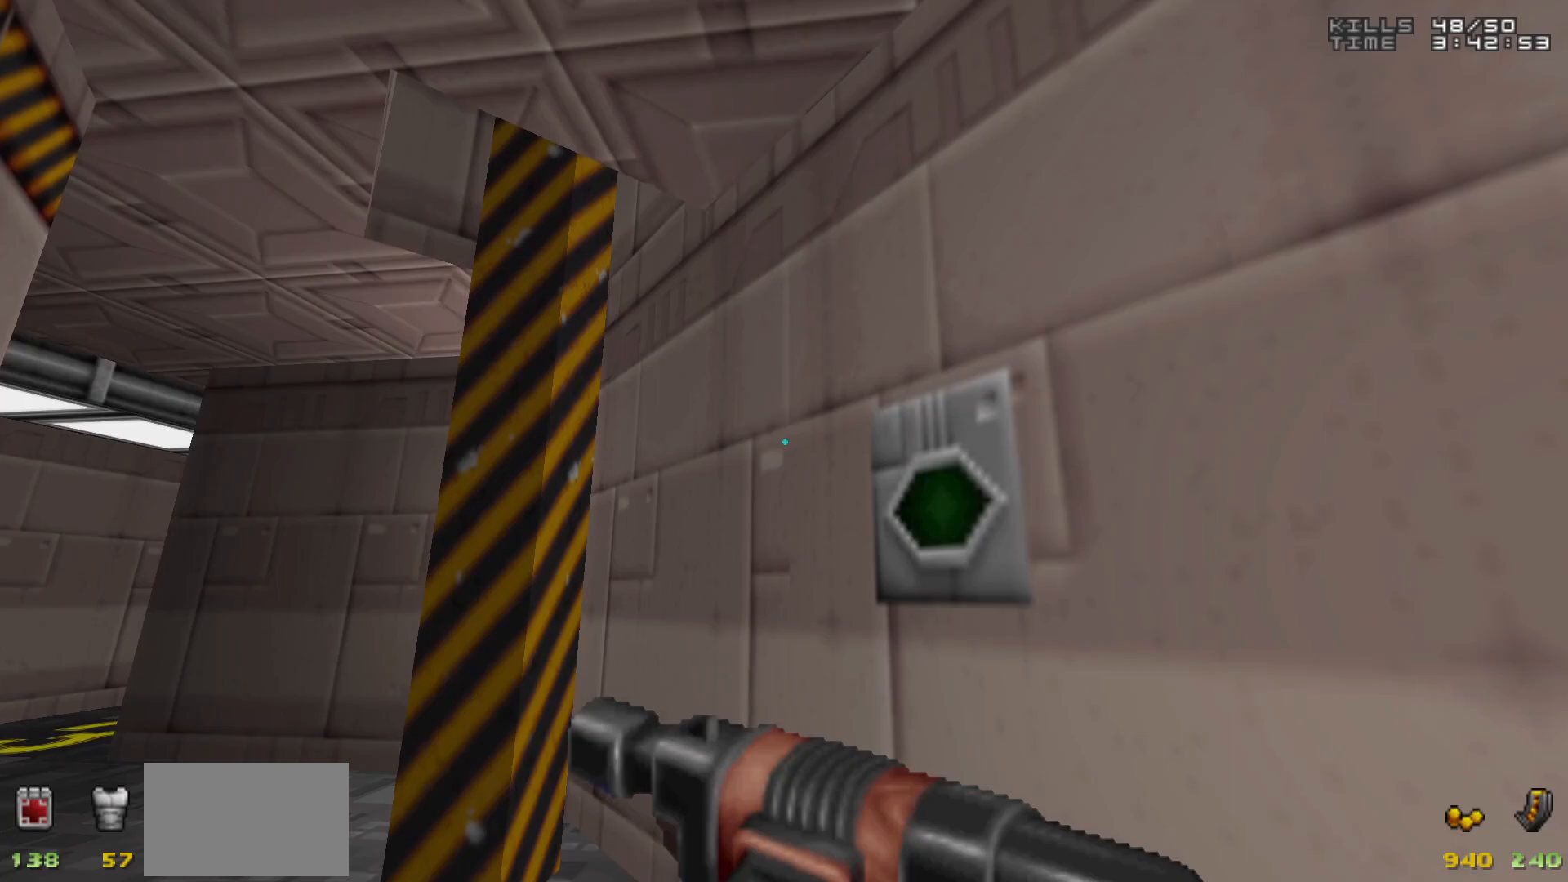
{"keys": ["d", "w"], "mouse": [], "events": [[317, "d", "down"], [467, "w", "down"]]}
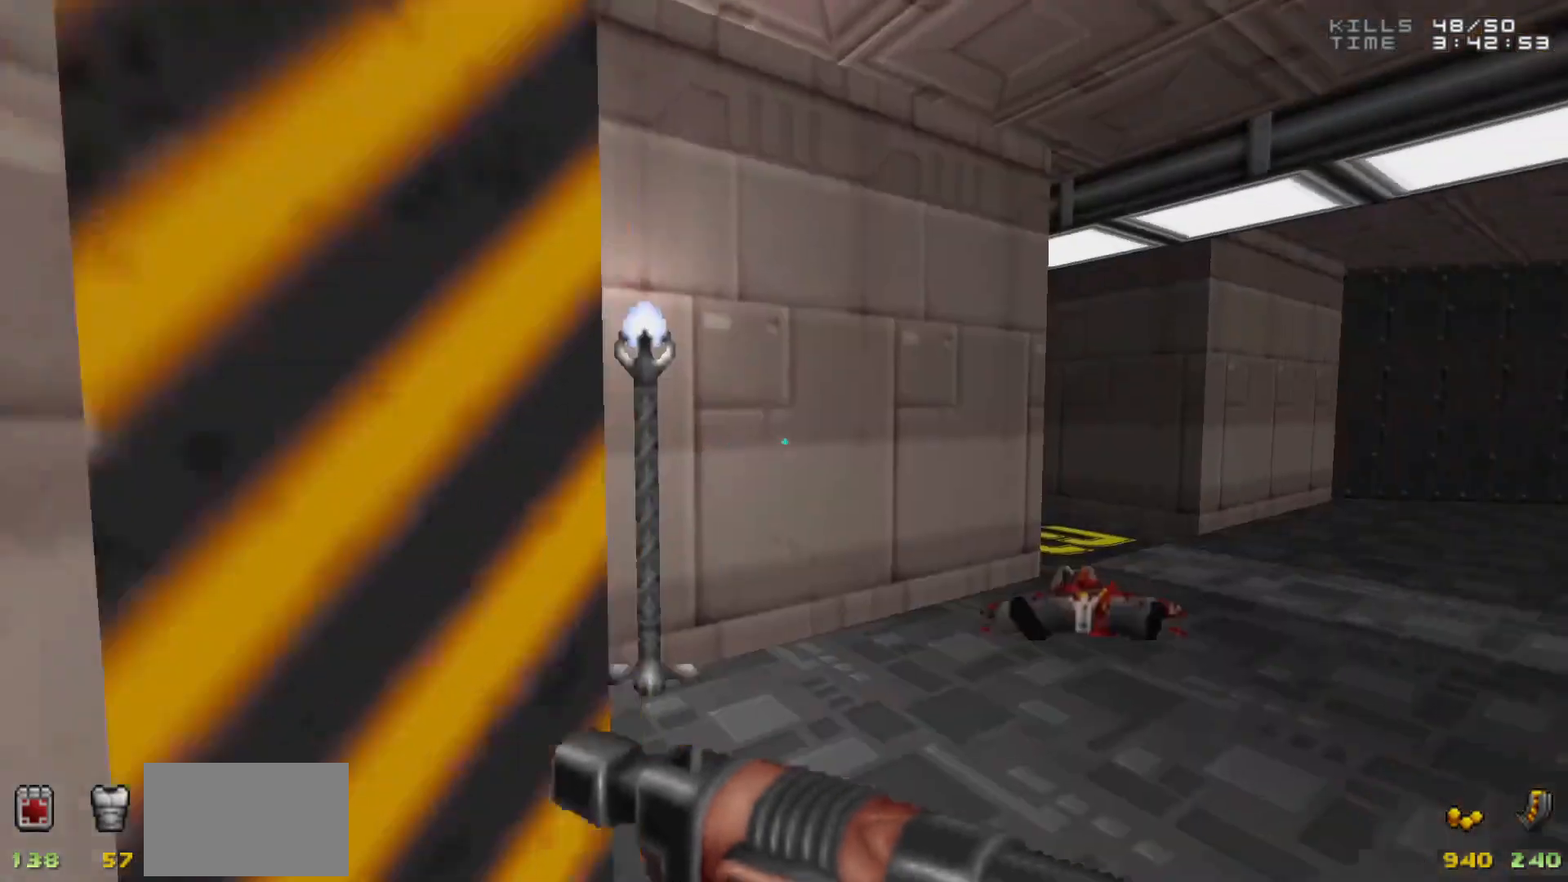
{"keys": [], "mouse": [], "events": [[67, "d", "up"], [250, "d", "down"], [433, "w", "up"], [483, "d", "up"]]}
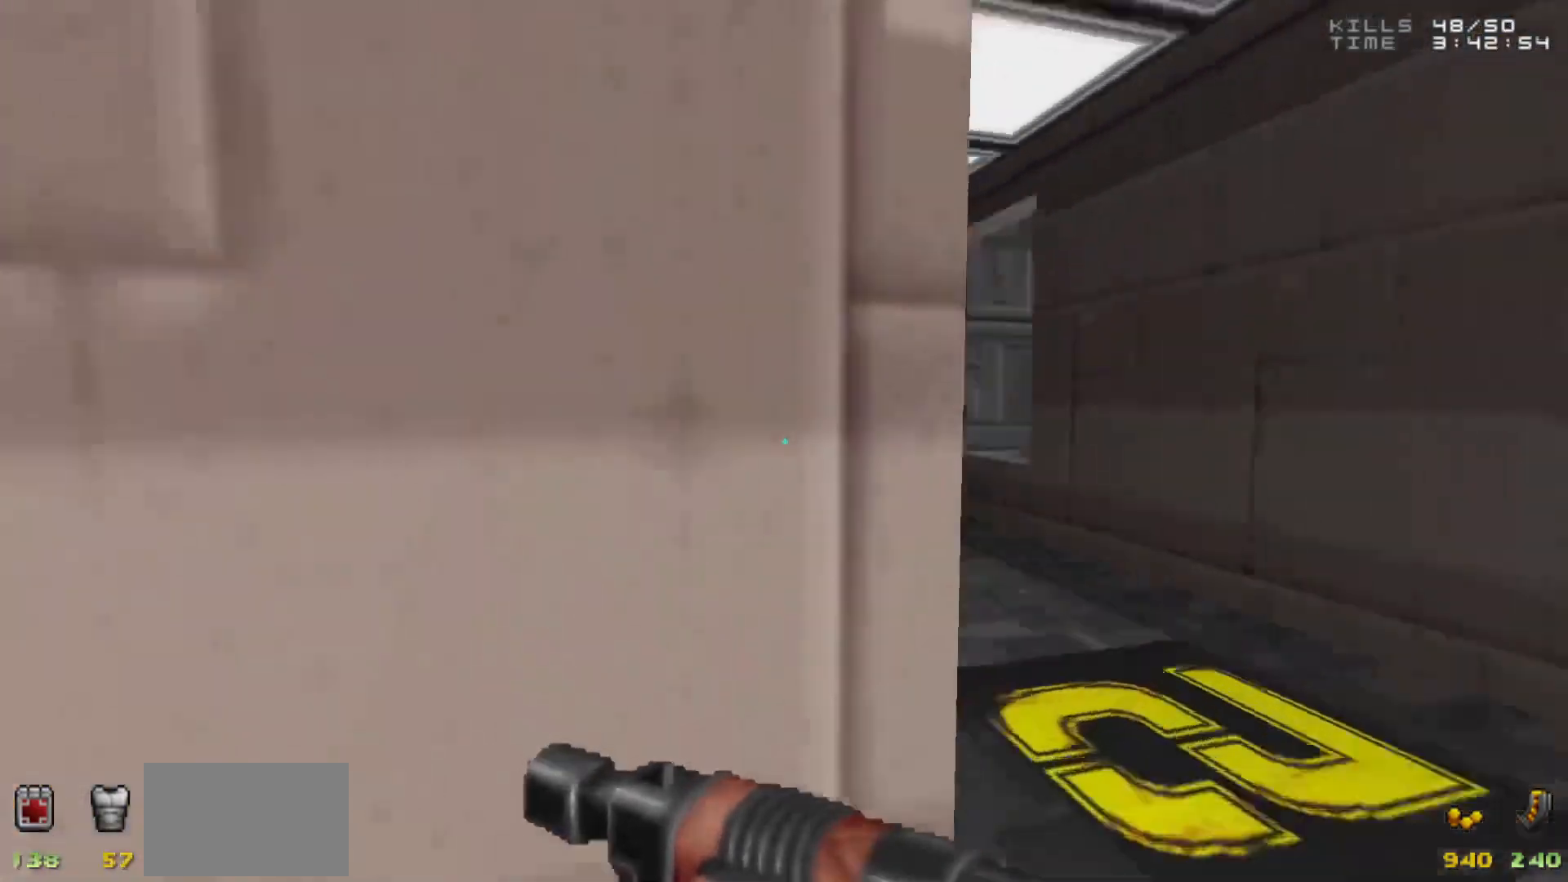
{"keys": [], "mouse": [], "events": [[117, "a", "down"], [167, "a", "up"]]}
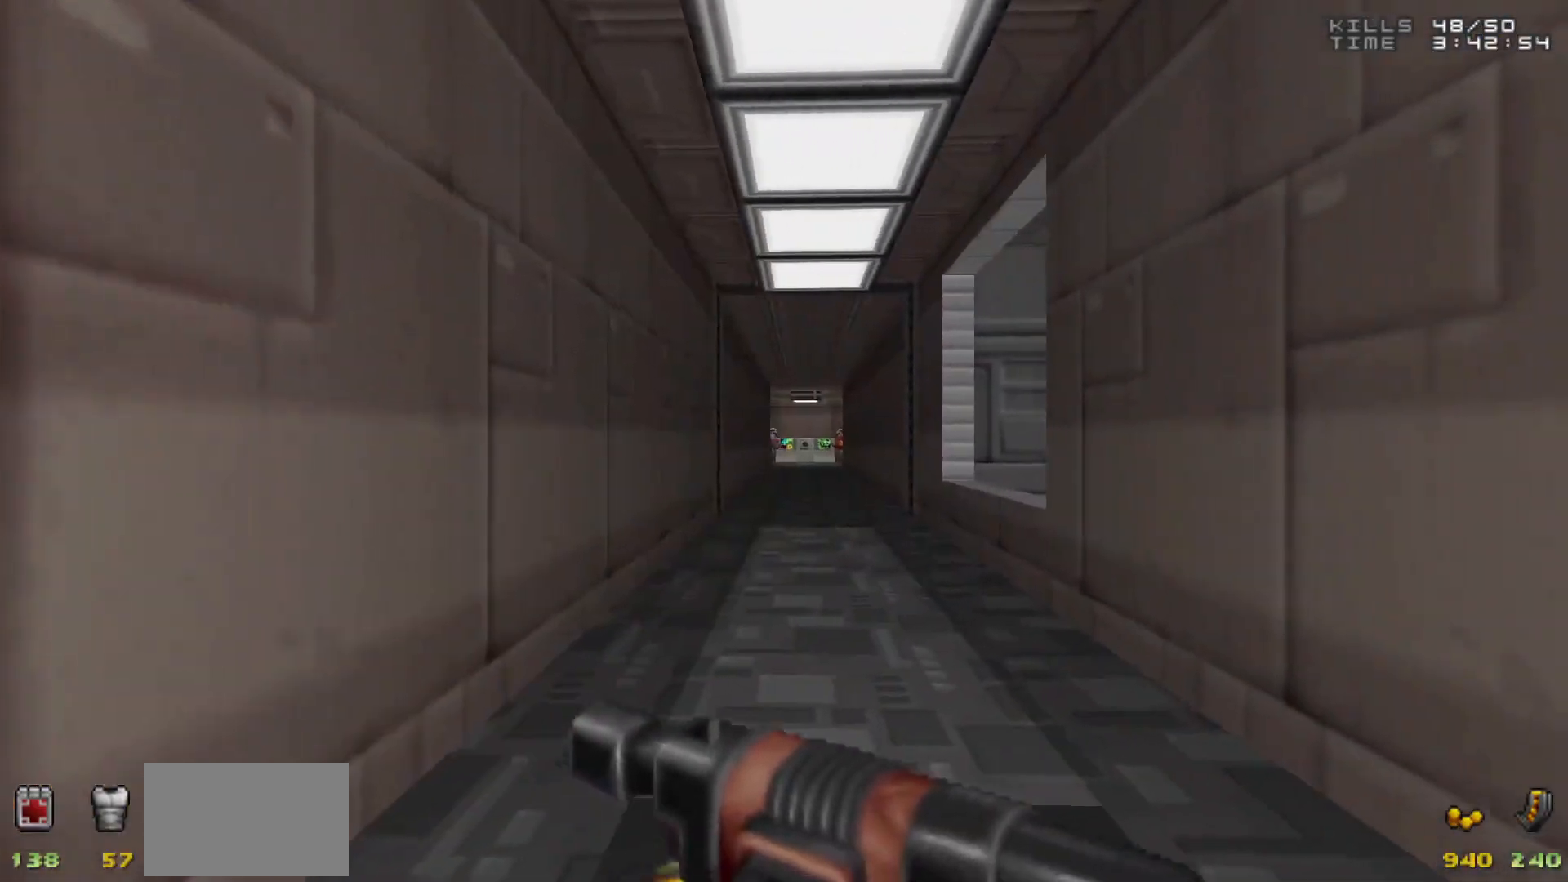
{"keys": [], "mouse": [], "events": []}